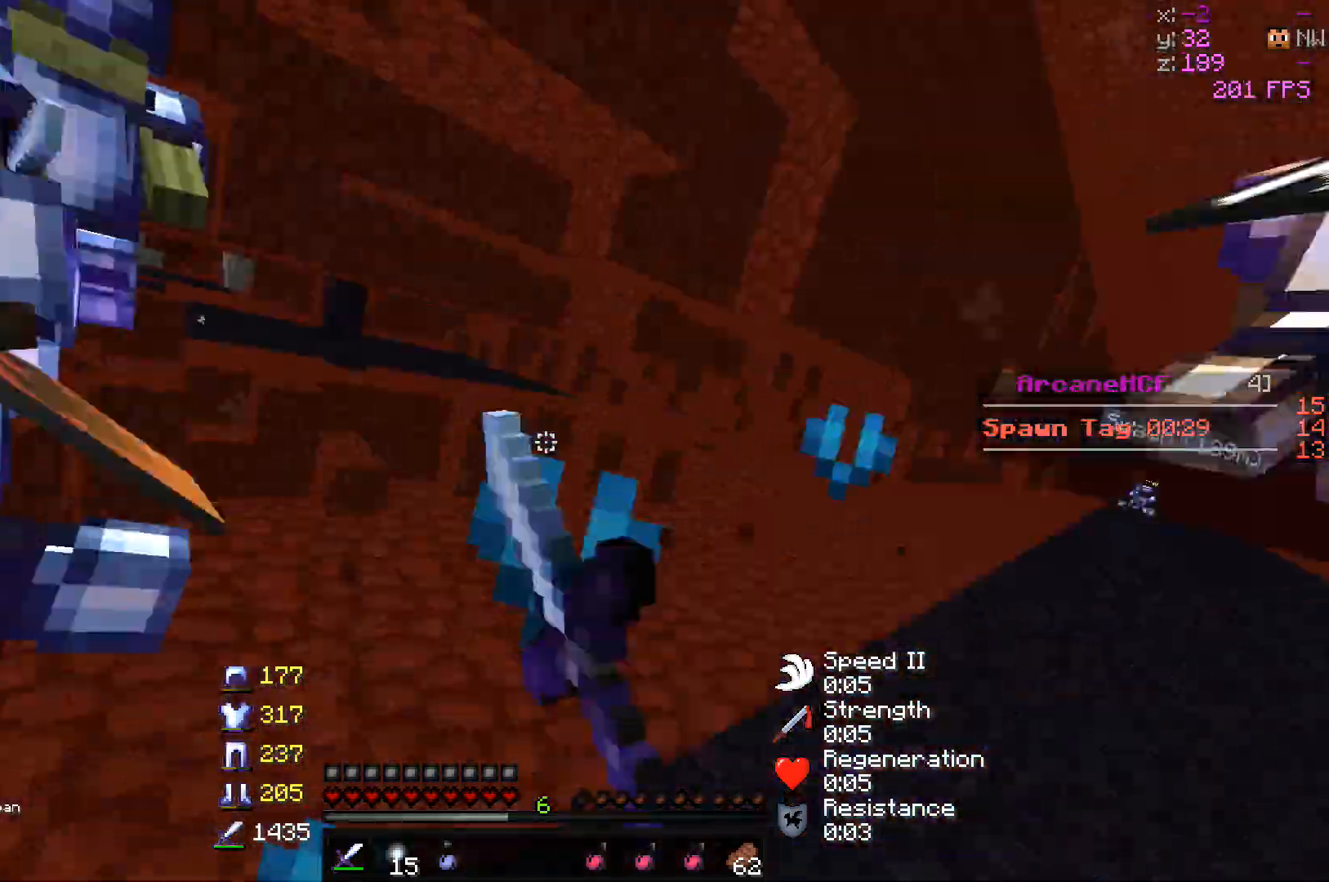
Gameplay with keyboard and mouse; each line is a JSON object with the keys and mouse buttons held at the frame after it. "events" lists presses ("down") and releases ("up") of "a", "d", "s", "w", "mouse_left" and "mouse_right" between this image and that frame as [ms after this image, input, new state], when the widget could be followed in between. "mouse_left", "mouse_right" = the "left", "right" buttons of the "mouse" list. No other keys are recorded. Fast repeated clicks can show as one long hold. Mouse movement is not recorded.
{"keys": ["d", "w"], "mouse": ["left"], "events": [[17, "s", "up"], [83, "w", "down"], [233, "mouse_left", "up"], [250, "mouse_left", "down"]]}
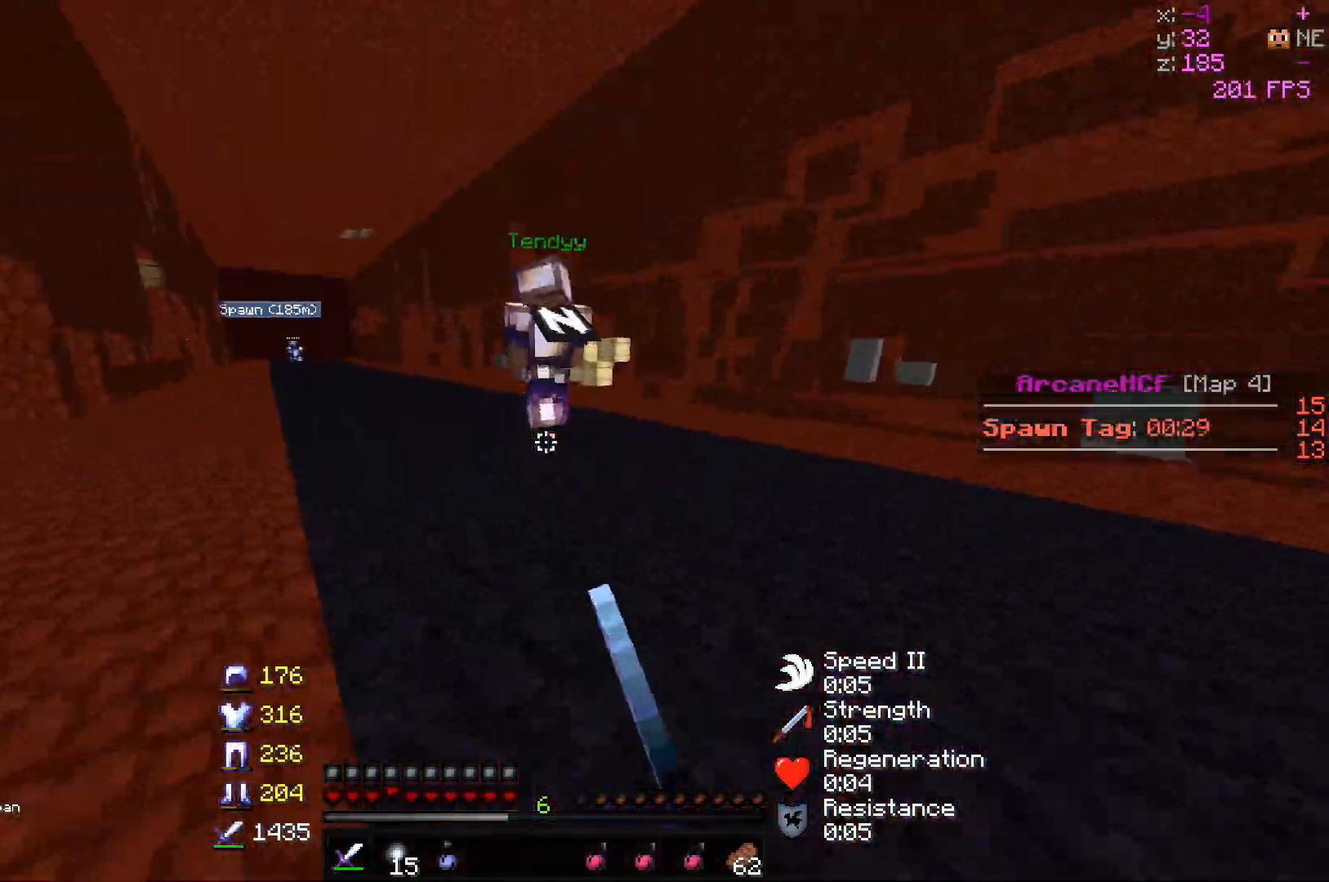
{"keys": ["a", "w"], "mouse": [], "events": [[17, "d", "up"], [33, "a", "down"], [167, "mouse_left", "up"], [183, "mouse_left", "down"], [317, "mouse_left", "up"], [333, "a", "up"], [333, "mouse_left", "down"], [483, "a", "down"], [500, "mouse_left", "up"]]}
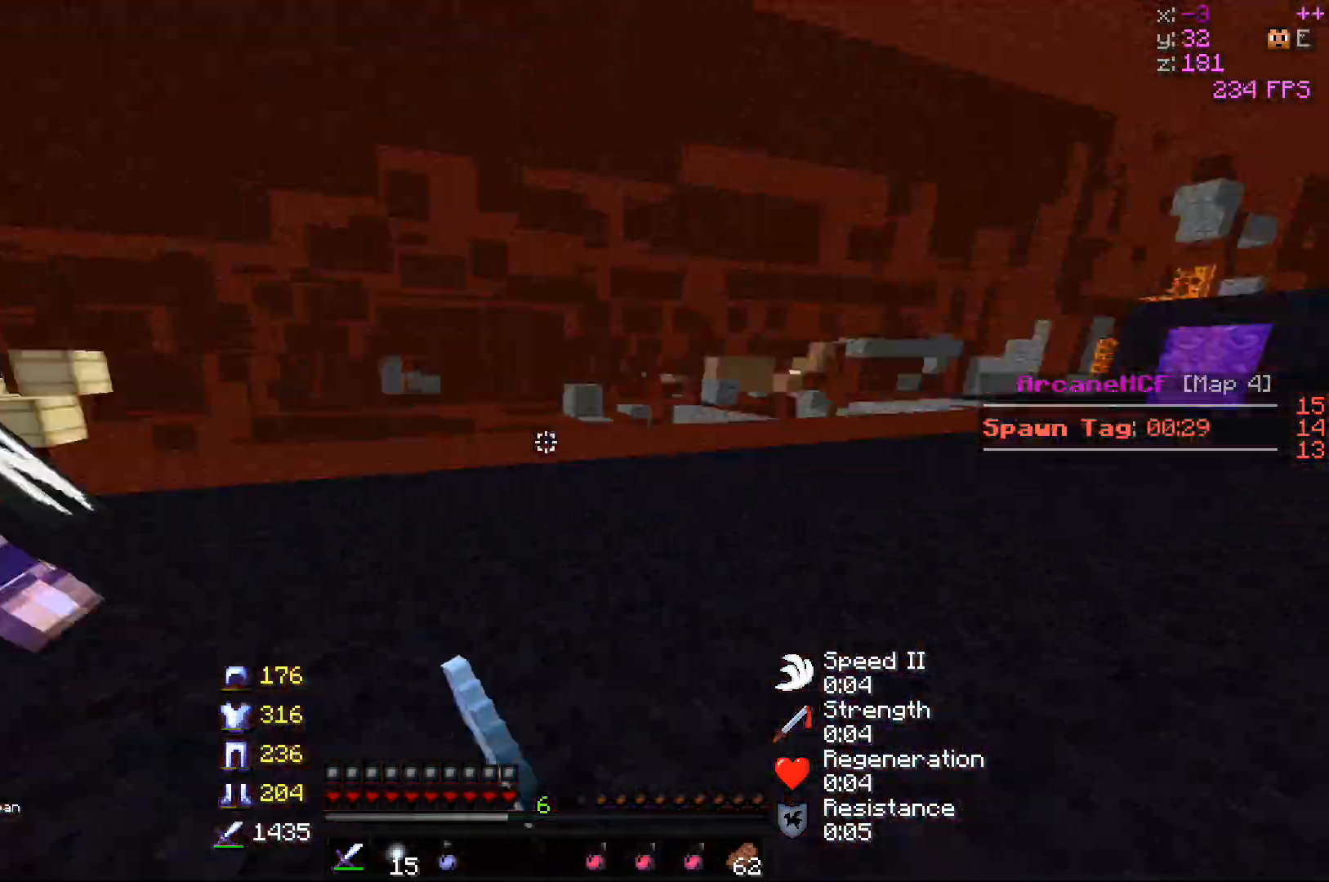
{"keys": ["d", "s"], "mouse": ["left"], "events": [[250, "w", "up"], [283, "s", "down"], [317, "mouse_left", "down"], [383, "d", "down"], [417, "mouse_left", "up"], [450, "mouse_left", "down"], [500, "a", "up"]]}
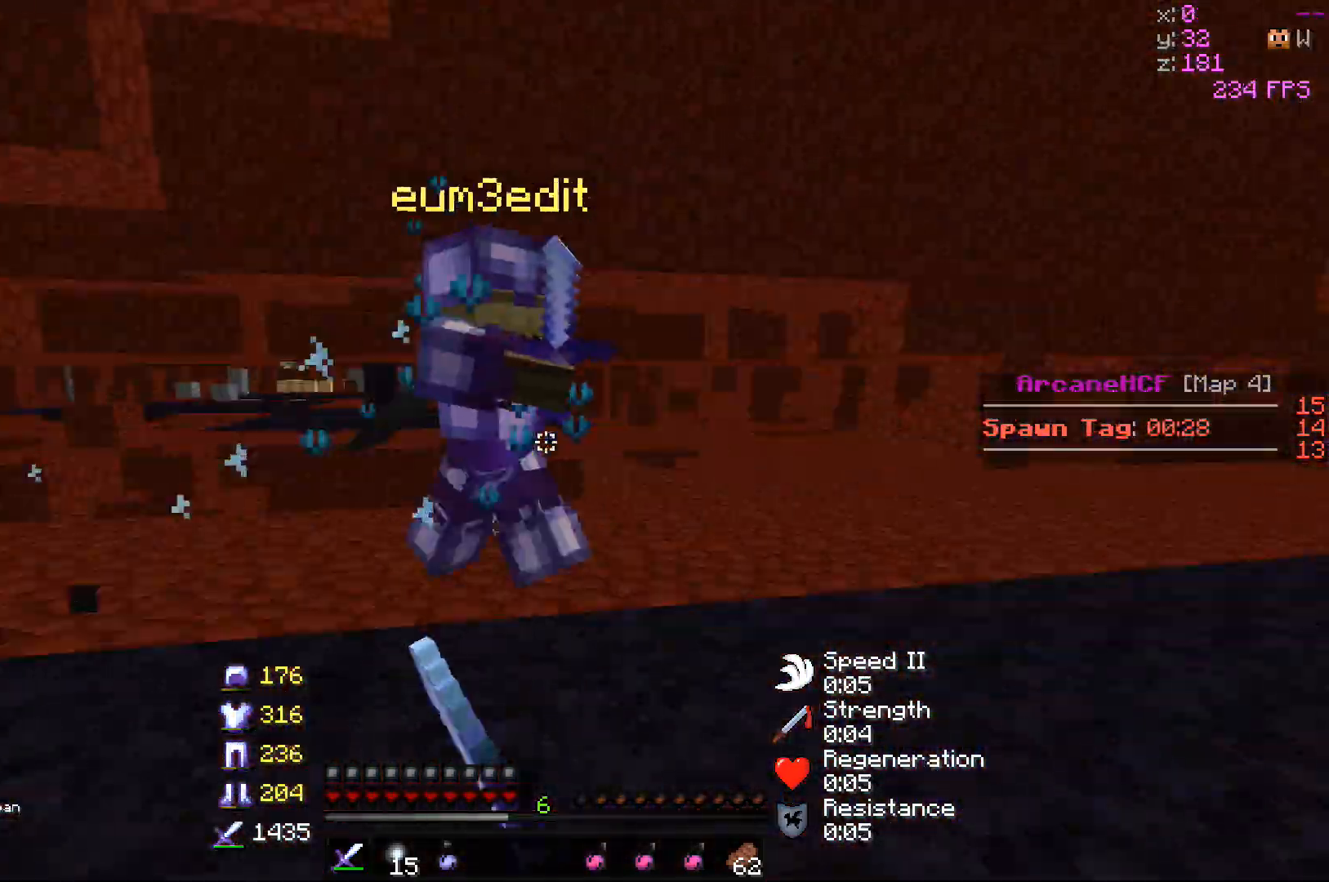
{"keys": ["d", "w"], "mouse": ["left"], "events": [[17, "s", "up"], [83, "mouse_left", "up"], [83, "w", "down"], [100, "mouse_left", "down"], [217, "mouse_left", "up"], [233, "mouse_left", "down"]]}
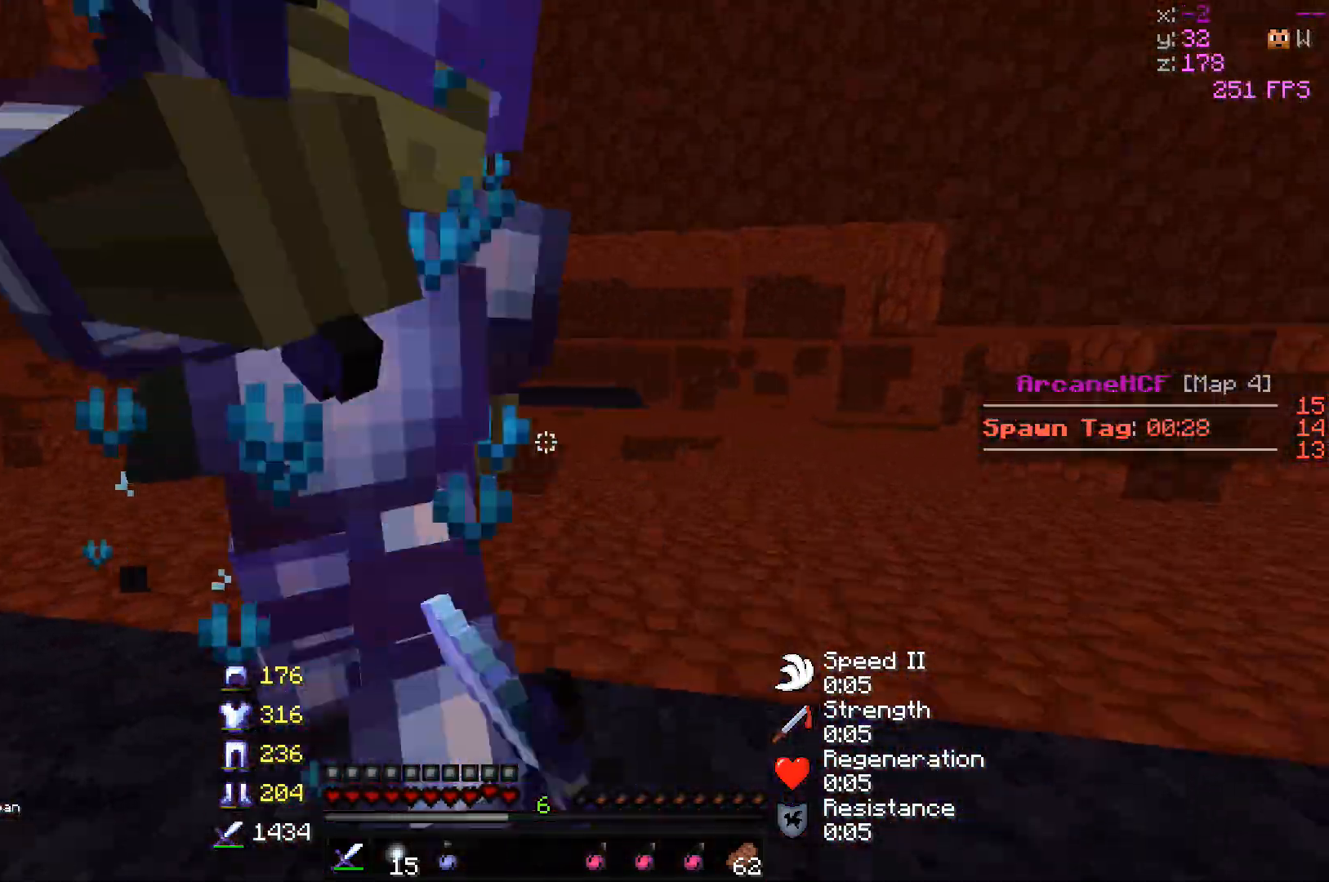
{"keys": ["d"], "mouse": ["left"]}
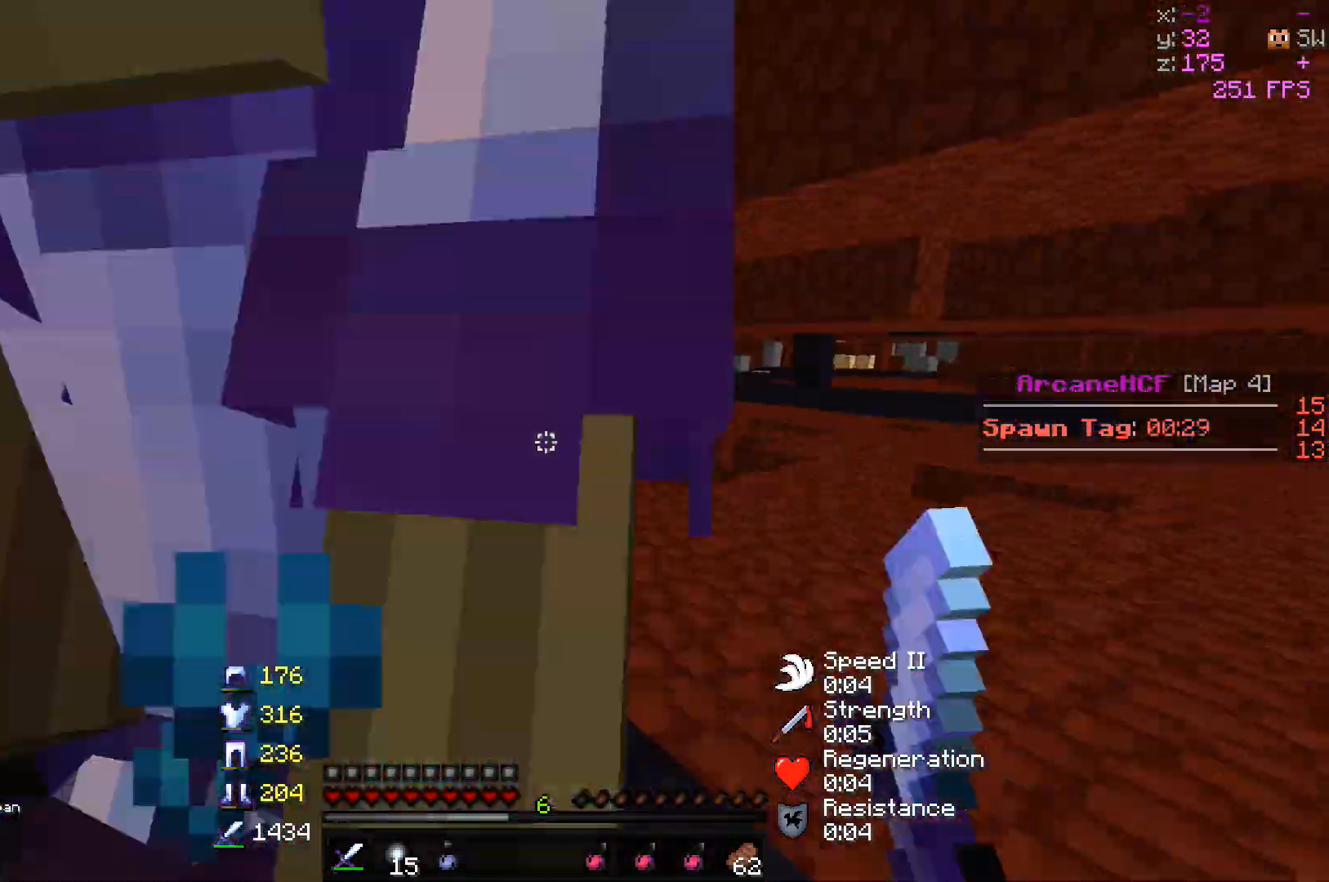
{"keys": ["a", "d", "s"], "mouse": ["left"]}
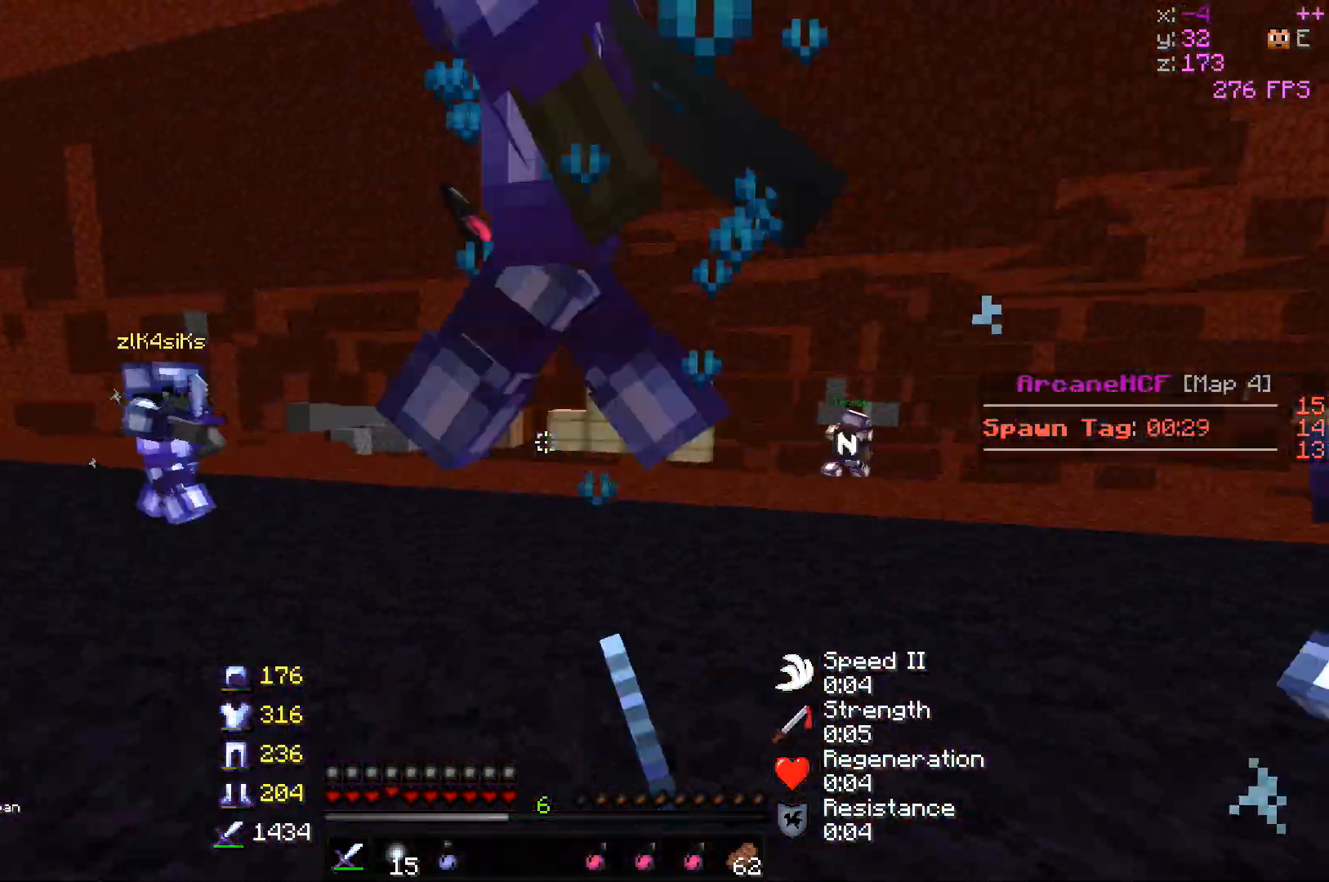
{"keys": ["a", "w"], "mouse": ["left"], "events": [[17, "d", "up"], [33, "w", "down"], [67, "s", "up"], [167, "mouse_left", "up"], [200, "mouse_left", "down"], [350, "w", "up"], [483, "mouse_left", "up"], [483, "w", "down"], [500, "mouse_left", "down"]]}
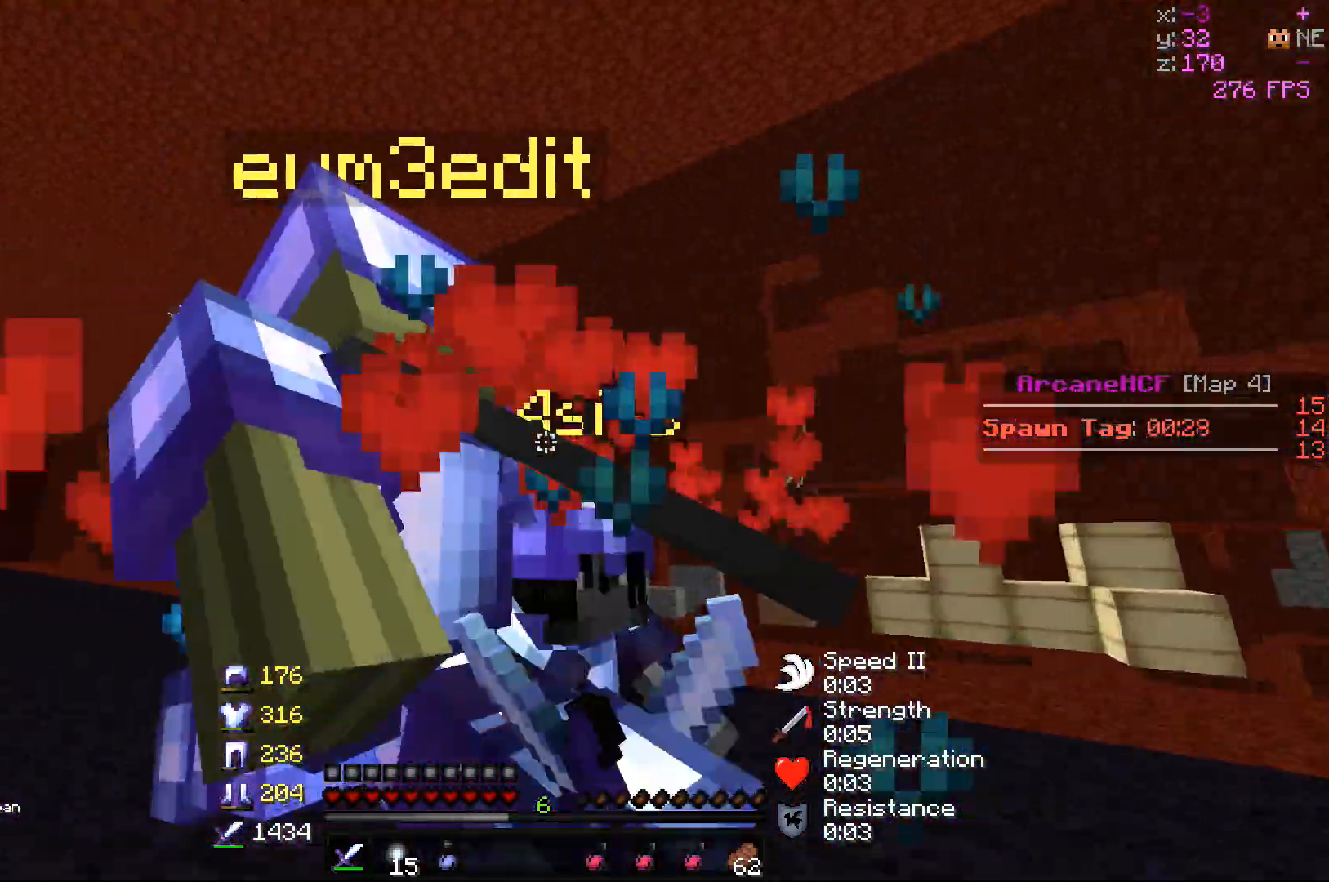
{"keys": ["a", "w"], "mouse": ["left"], "events": [[133, "mouse_left", "up"], [150, "mouse_left", "down"], [267, "mouse_left", "up"], [283, "mouse_left", "down"], [400, "mouse_left", "up"], [417, "mouse_left", "down"]]}
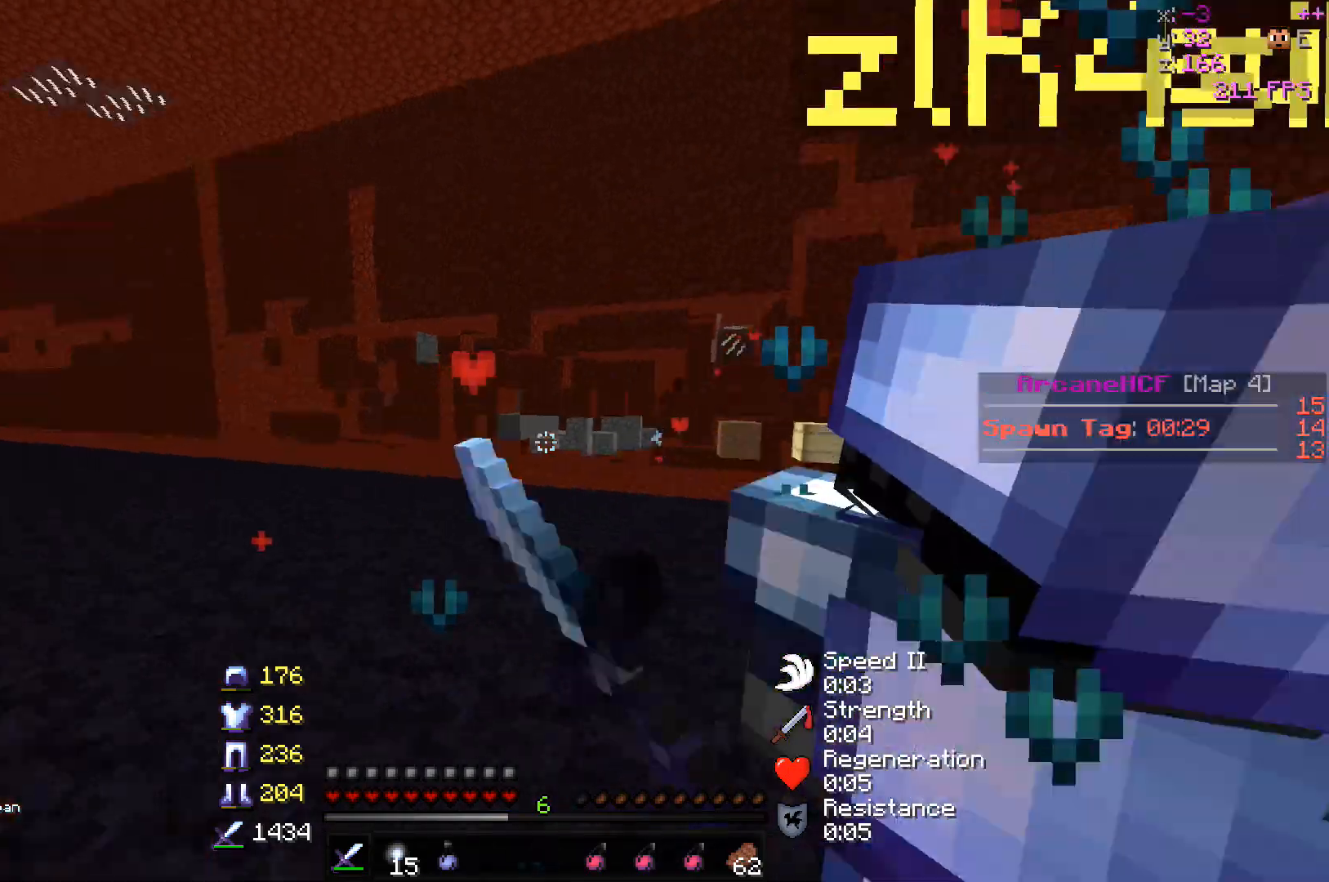
{"keys": ["a"], "mouse": ["left"], "events": [[217, "w", "up"]]}
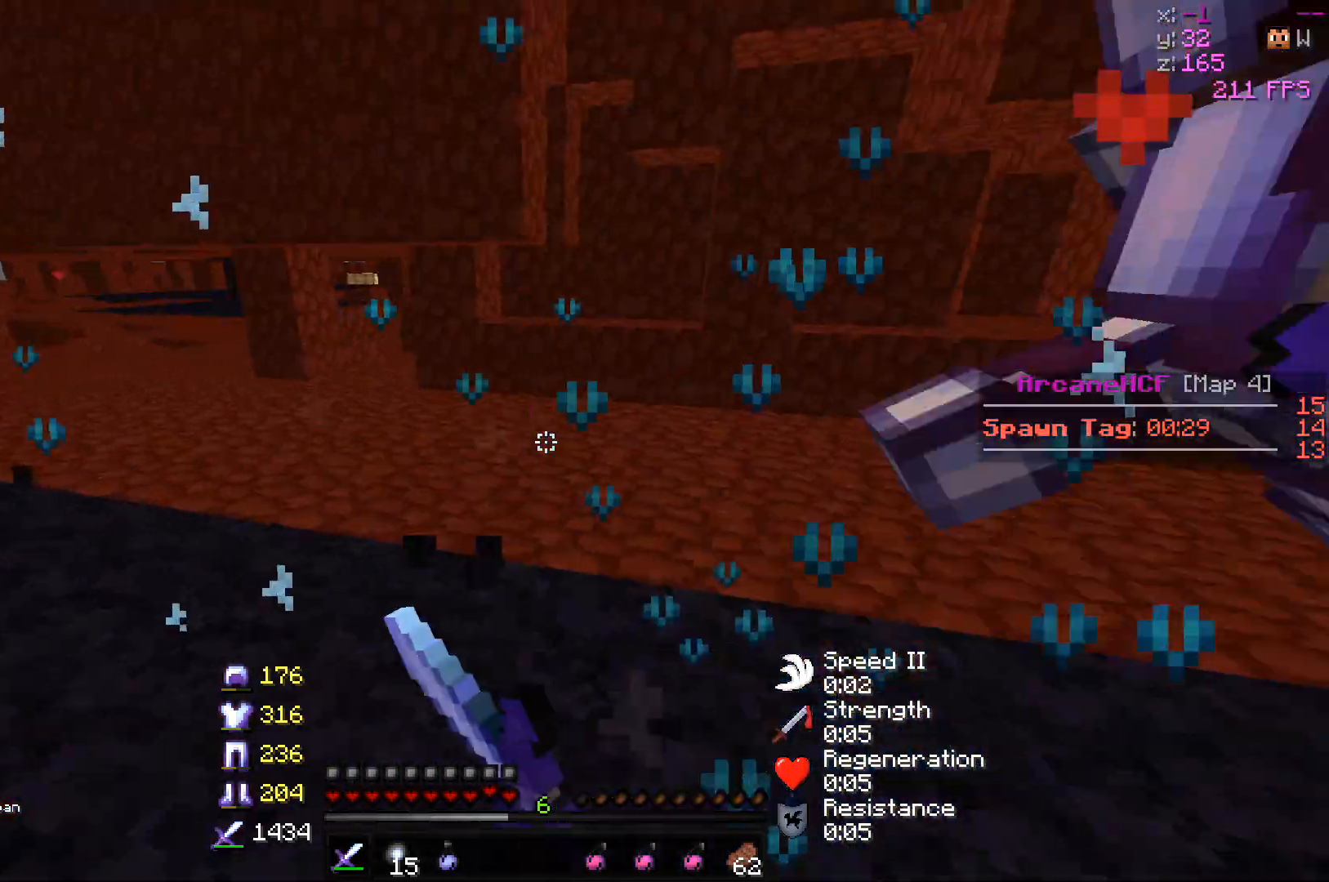
{"keys": ["d", "w"], "mouse": ["left"]}
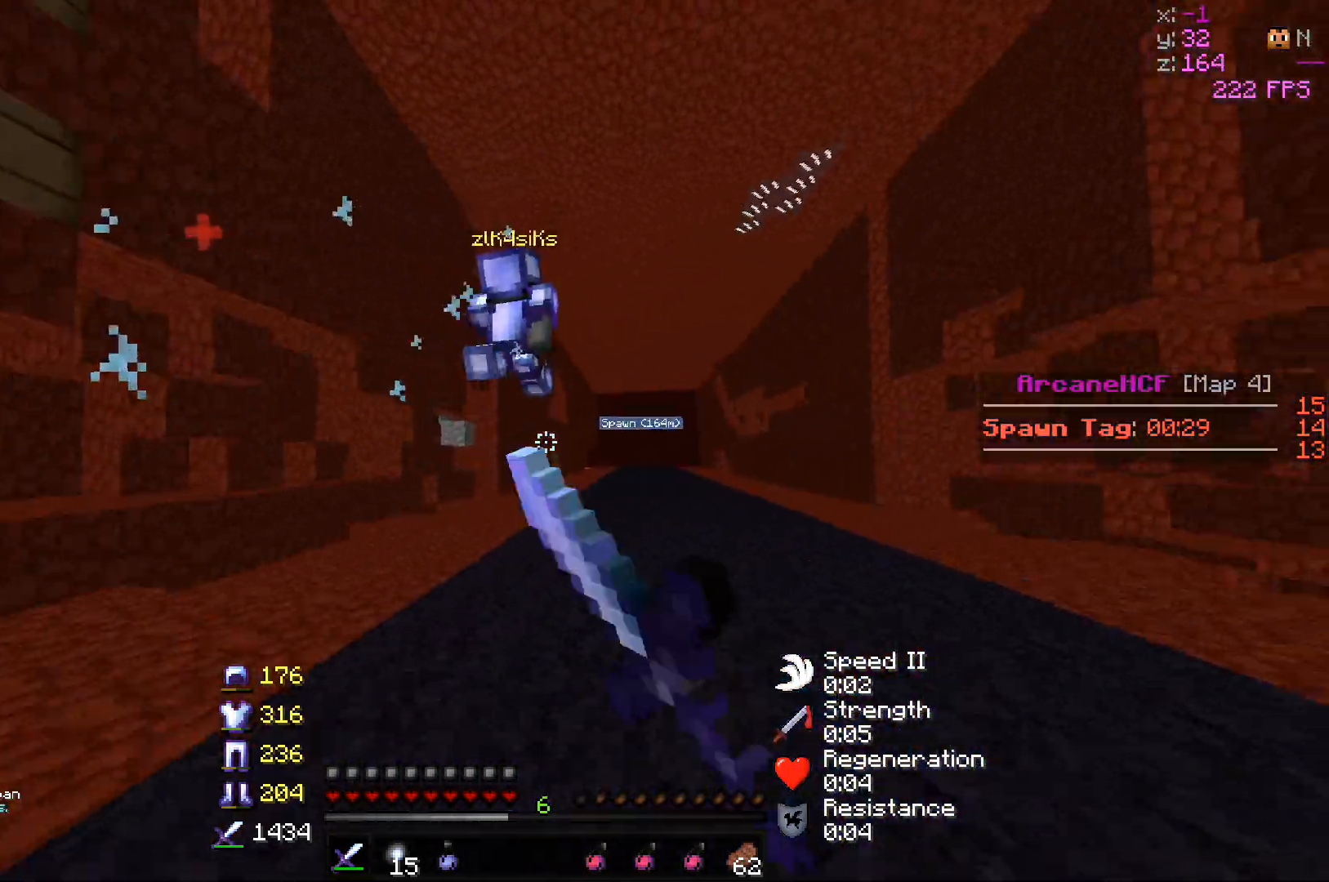
{"keys": ["w"], "mouse": ["left"], "events": [[200, "mouse_left", "up"], [217, "mouse_left", "down"], [333, "d", "up"], [350, "mouse_left", "up"], [367, "mouse_left", "down"], [483, "mouse_left", "up"], [500, "mouse_left", "down"]]}
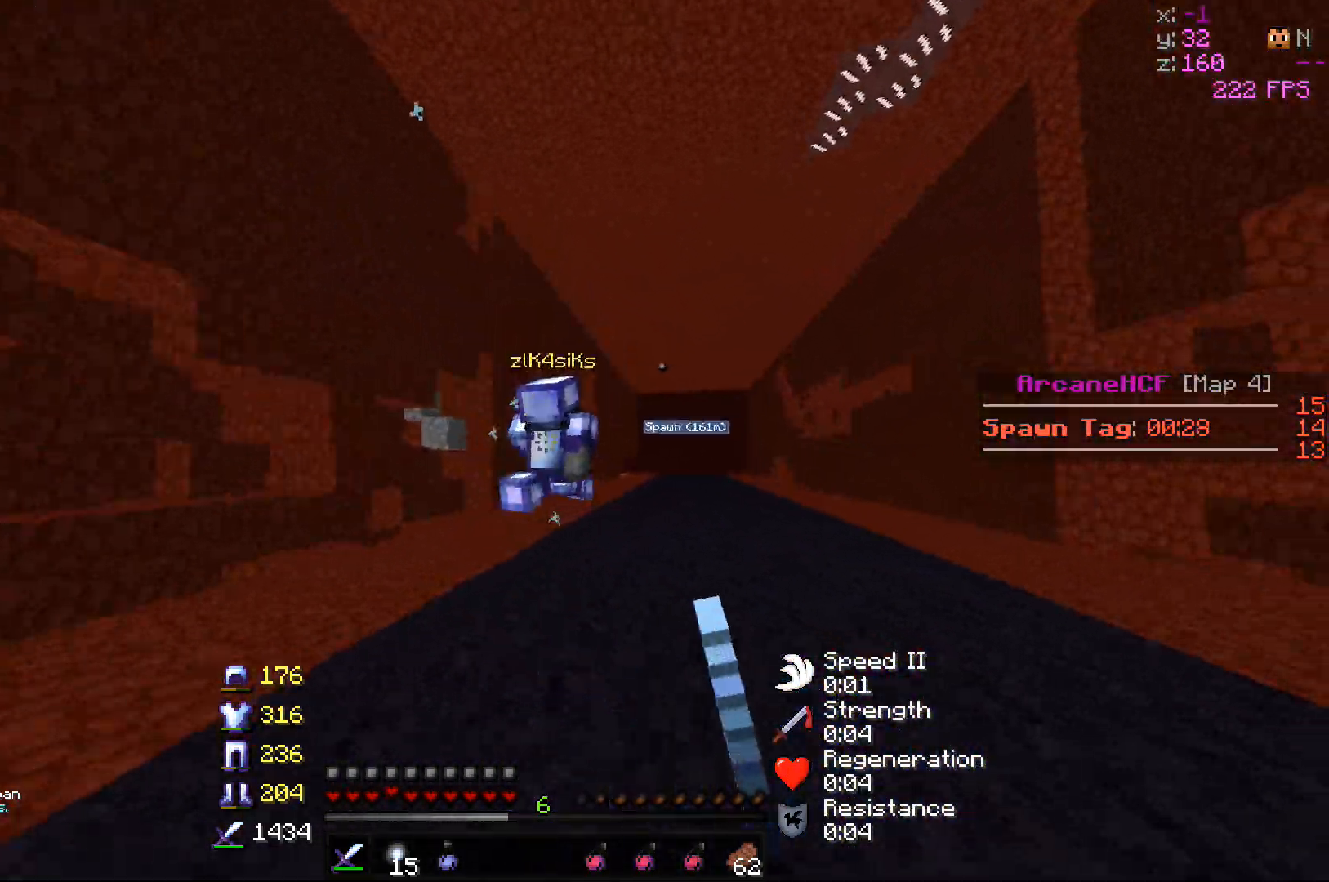
{"keys": ["w"], "mouse": ["left"], "events": [[267, "mouse_left", "up"], [283, "mouse_left", "down"]]}
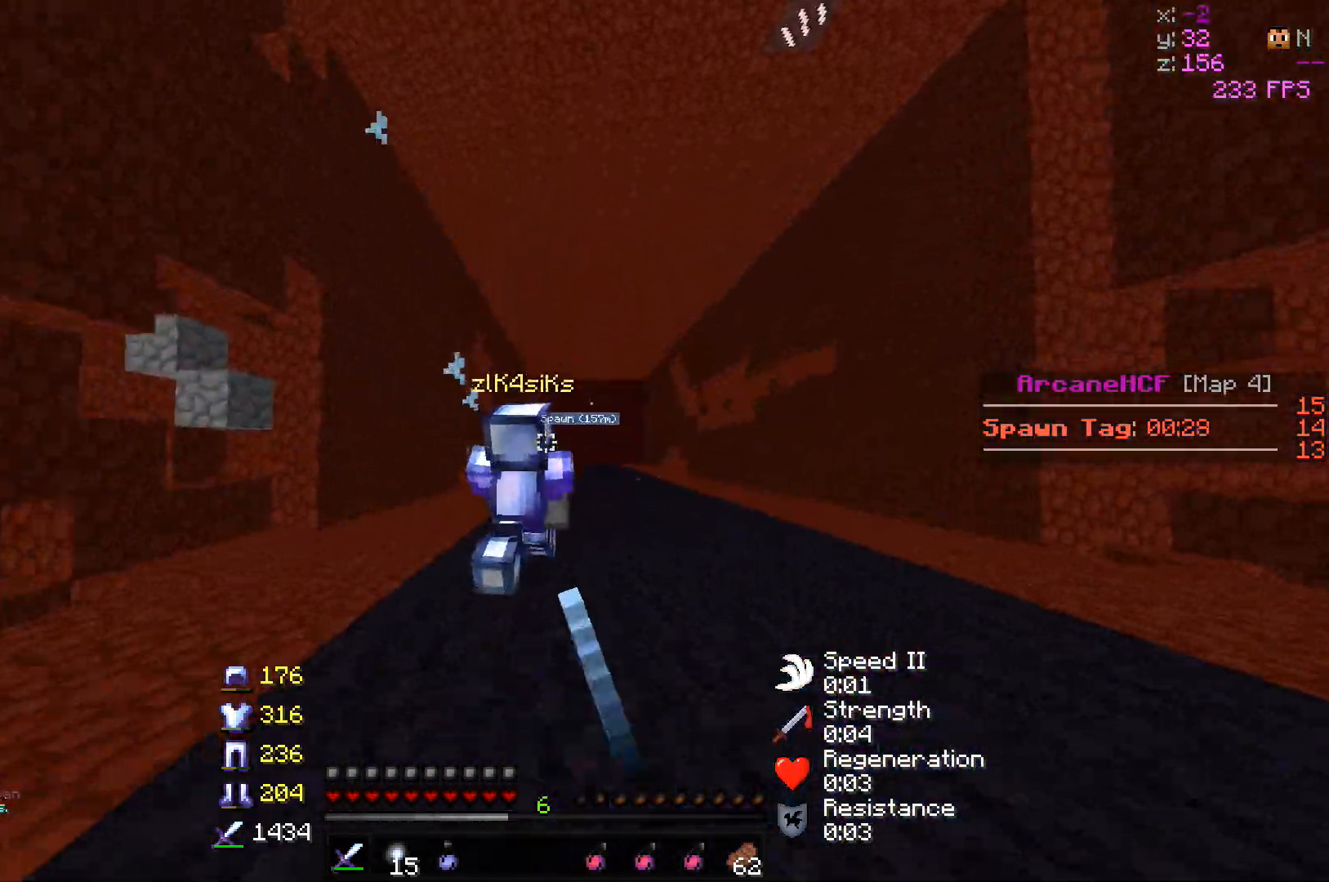
{"keys": ["d", "w"], "mouse": ["left"], "events": [[350, "mouse_left", "up"], [367, "mouse_left", "down"], [483, "d", "down"]]}
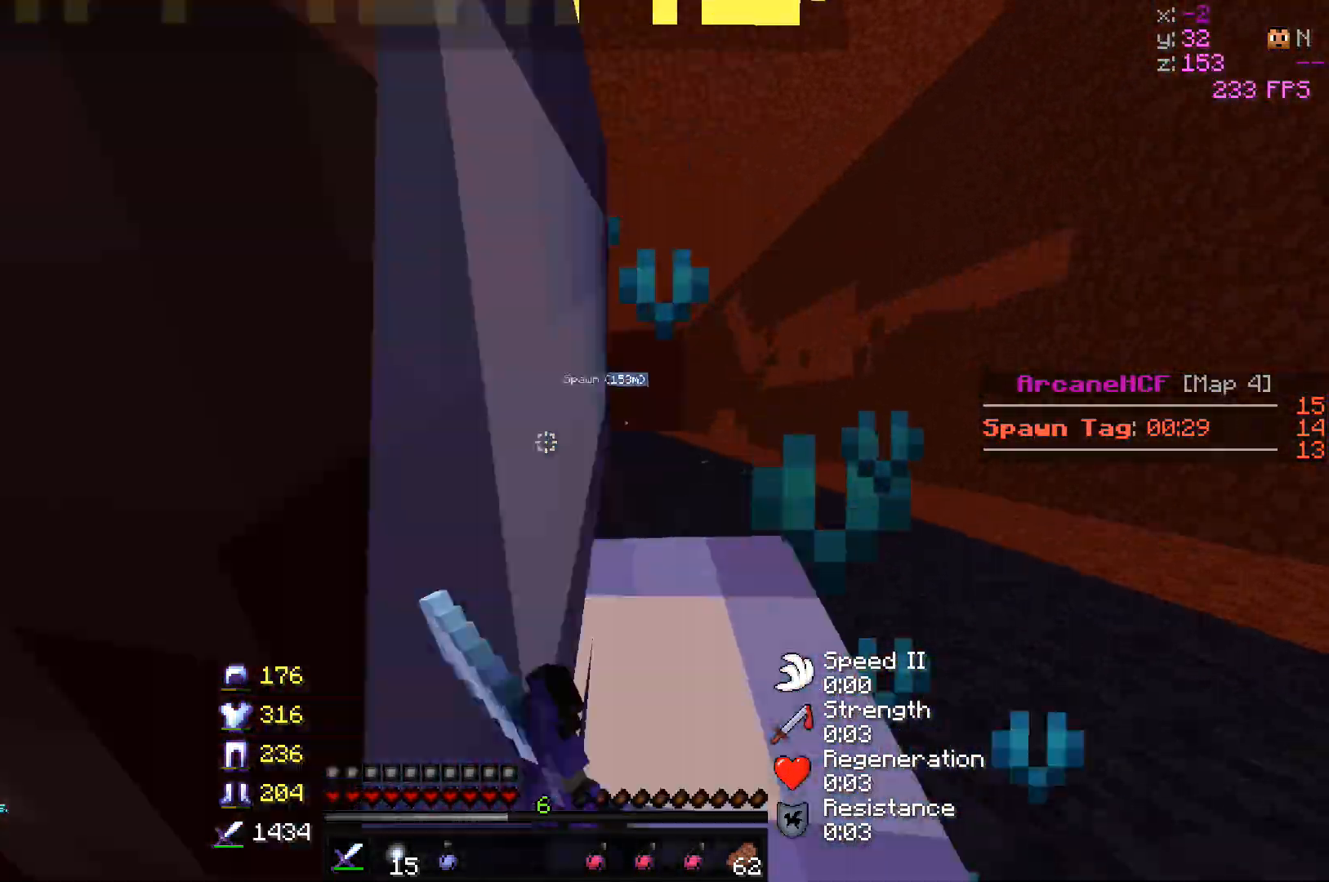
{"keys": ["a", "w"], "mouse": ["left"], "events": [[183, "mouse_left", "up"], [200, "mouse_left", "down"], [267, "w", "up"], [333, "a", "down"], [383, "w", "down"], [467, "d", "up"]]}
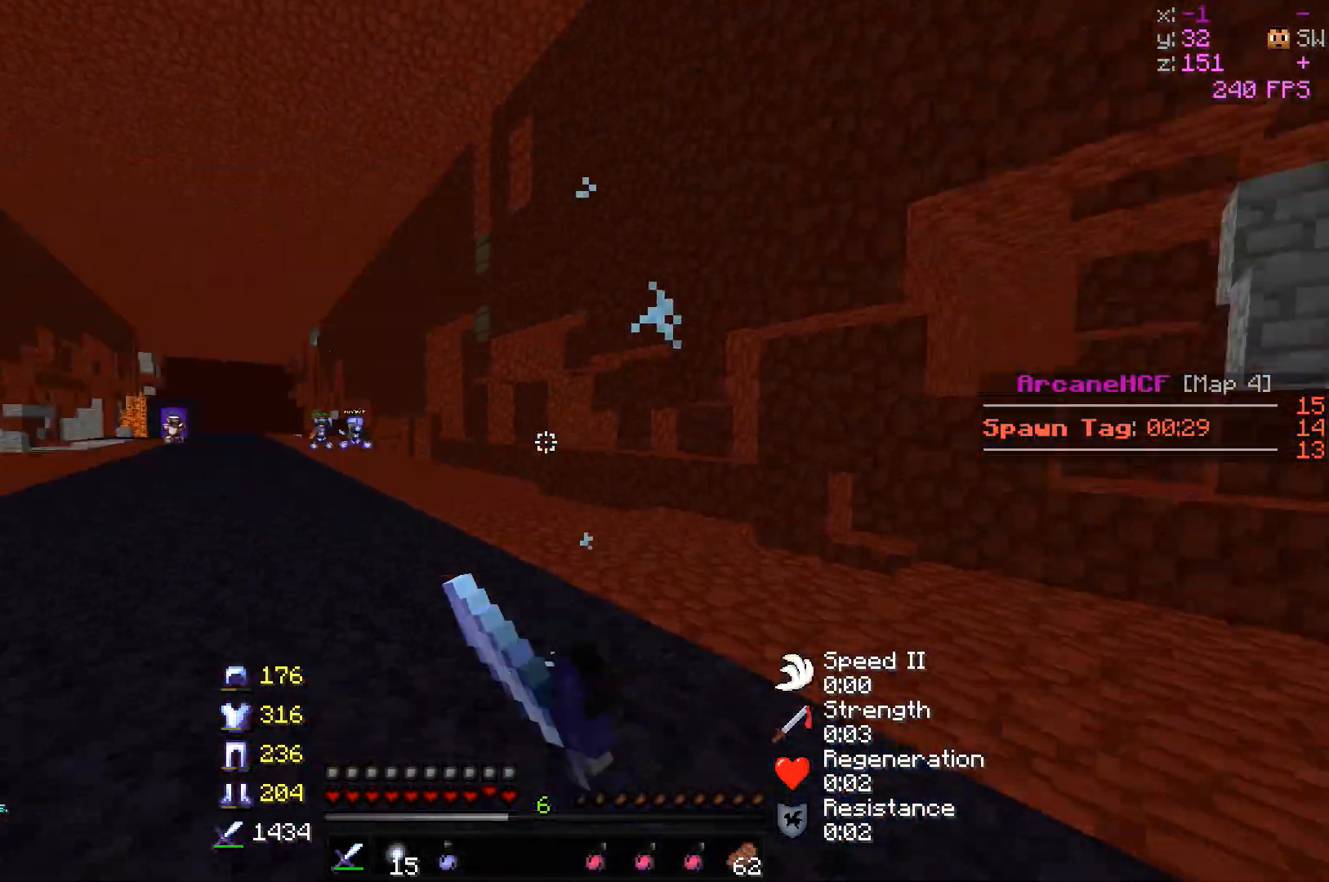
{"keys": ["w"], "mouse": [], "events": [[167, "a", "up"], [200, "mouse_left", "up"]]}
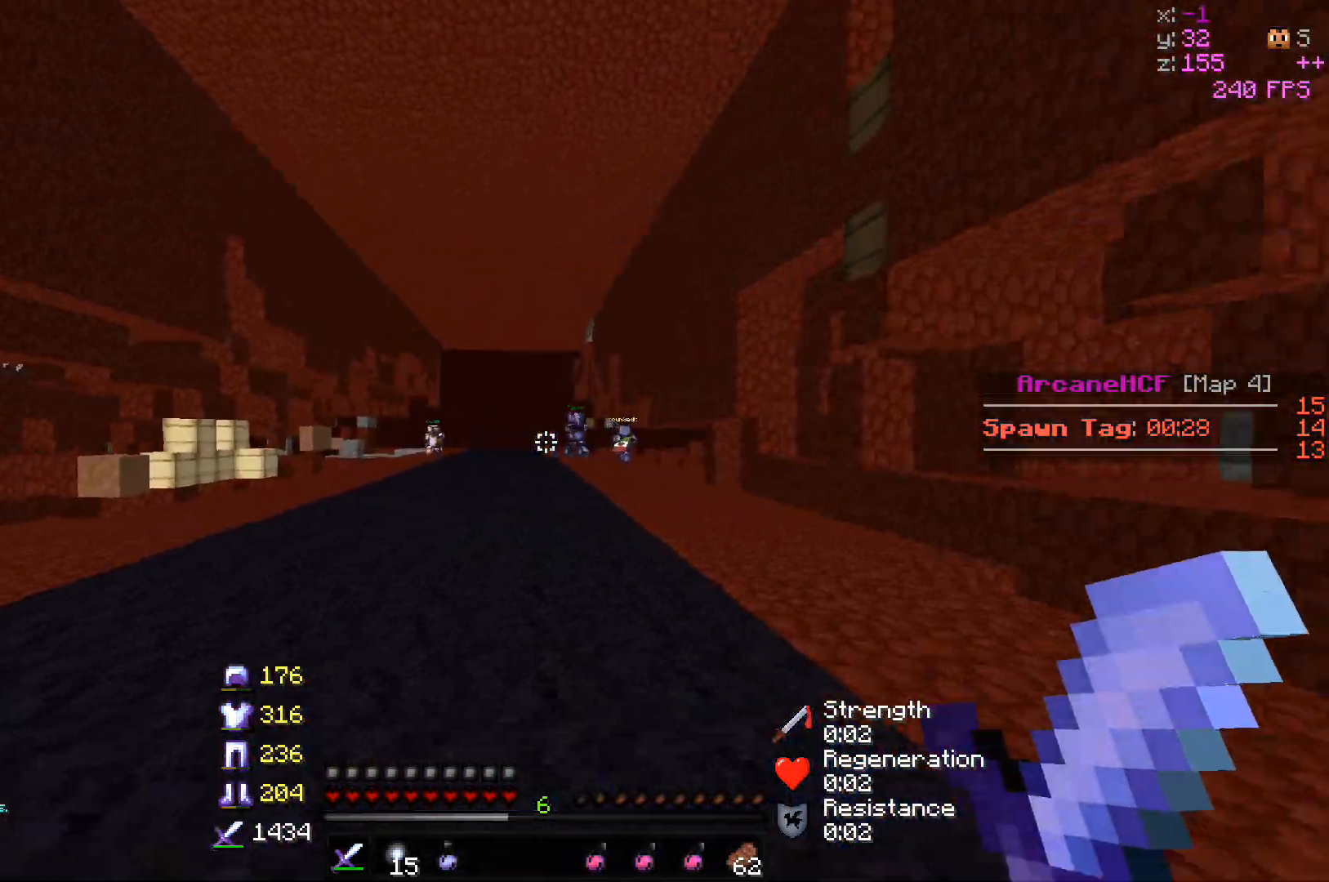
{"keys": ["w"], "mouse": [], "events": []}
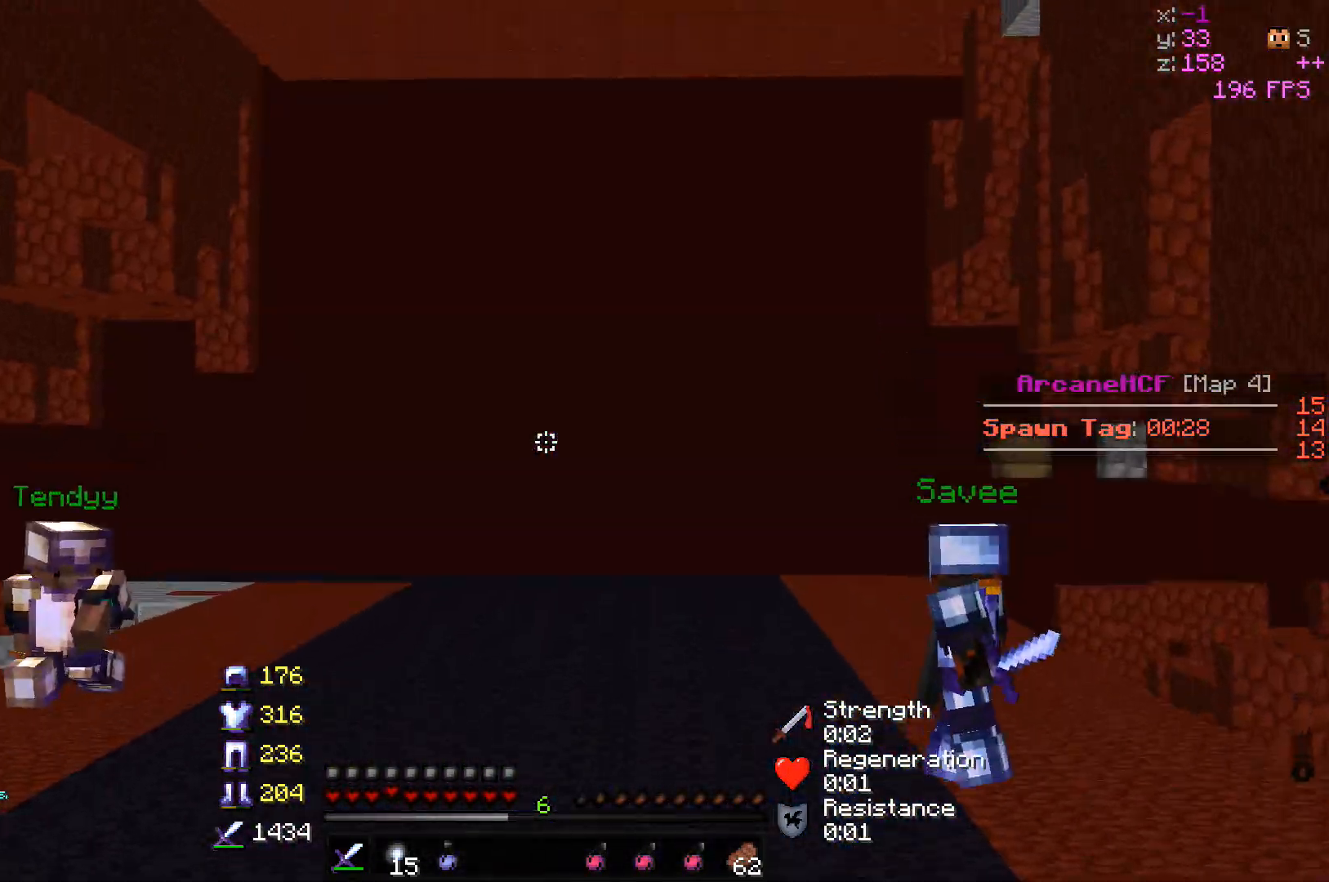
{"keys": ["w"], "mouse": ["left"], "events": [[267, "mouse_left", "down"]]}
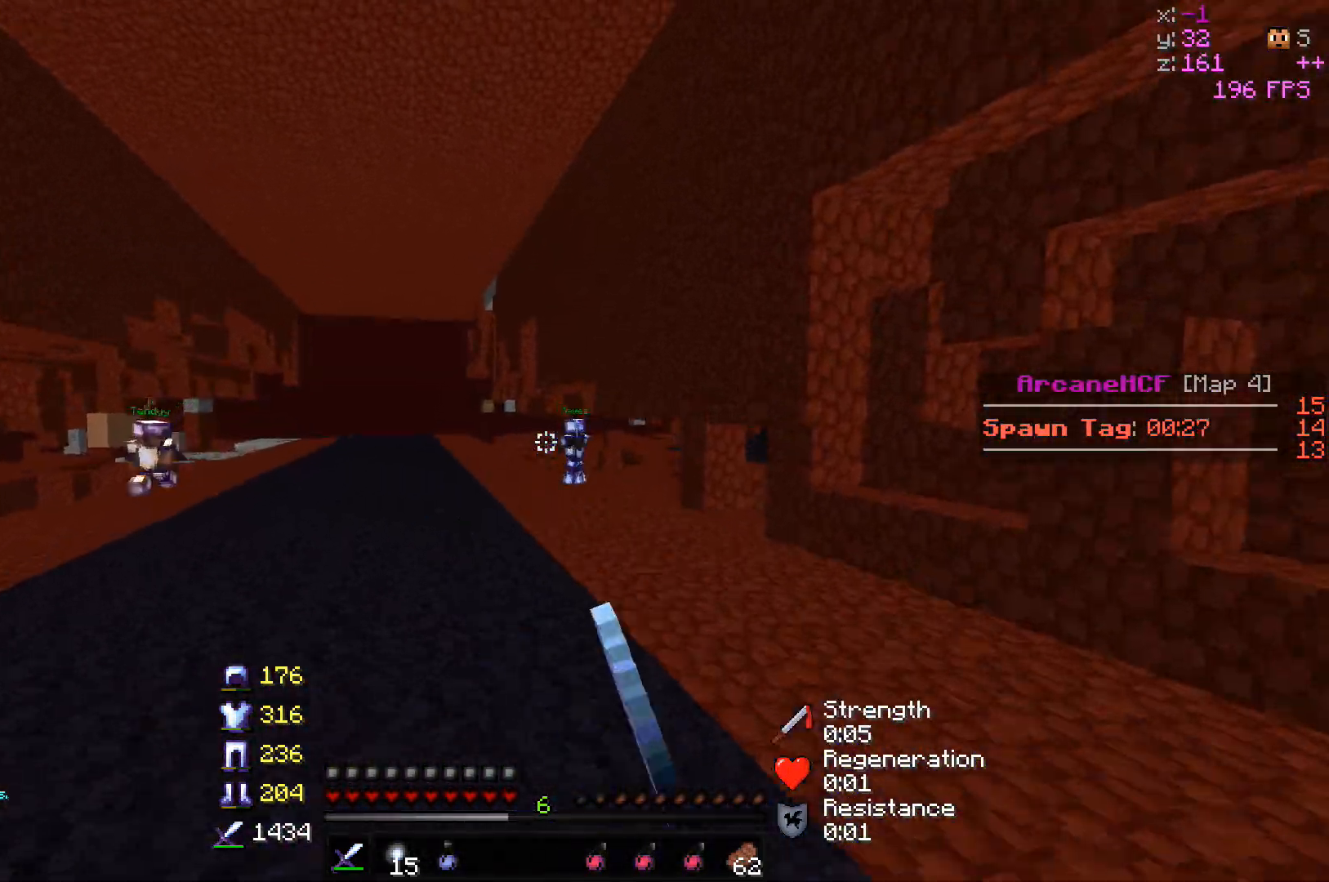
{"keys": ["w"], "mouse": [], "events": [[383, "mouse_left", "up"]]}
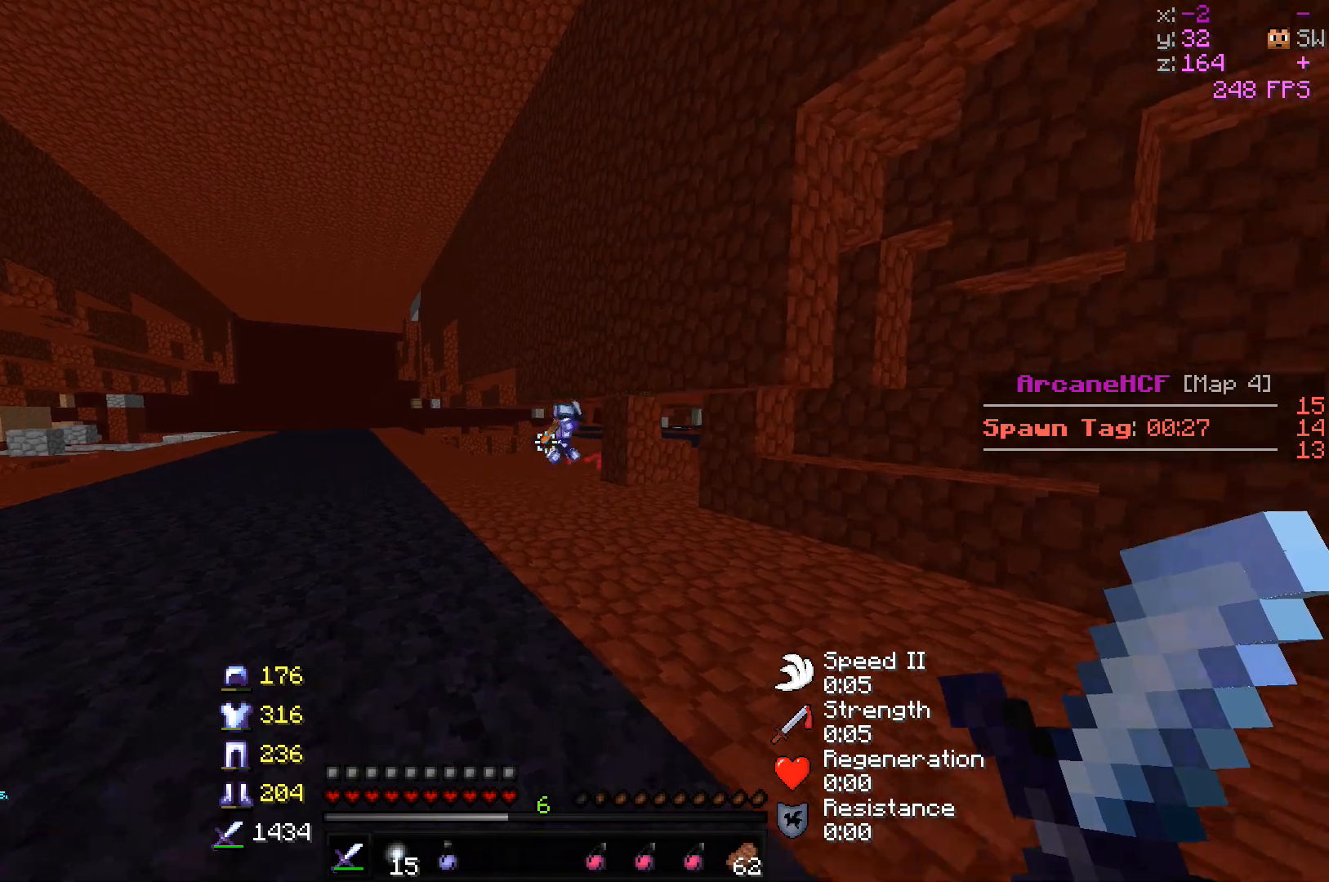
{"keys": ["a", "w"], "mouse": [], "events": [[483, "a", "down"]]}
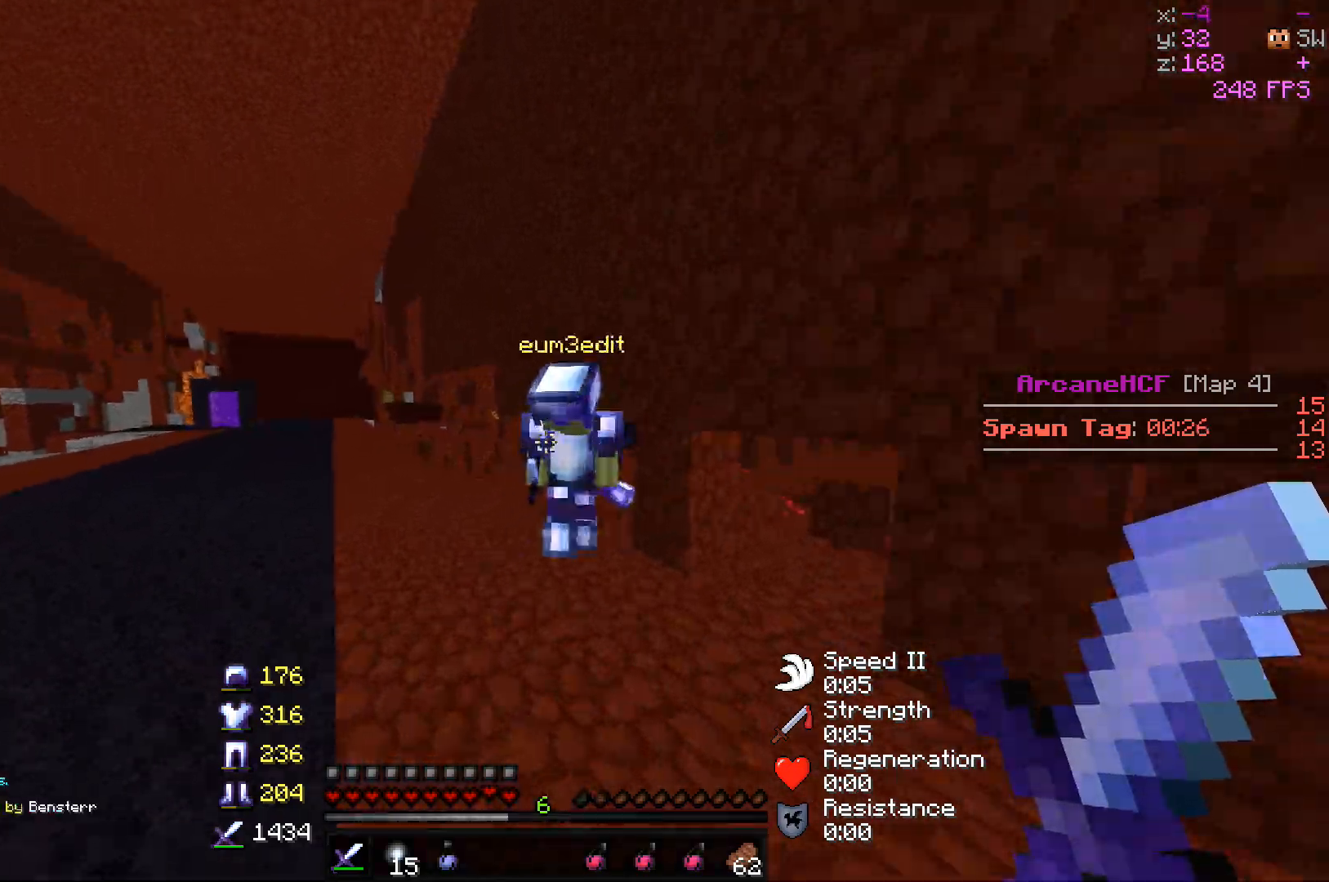
{"keys": ["a", "d", "s"], "mouse": ["left"], "events": [[100, "mouse_left", "down"], [183, "d", "down"], [283, "s", "down"], [317, "w", "up"], [483, "mouse_left", "up"], [500, "mouse_left", "down"]]}
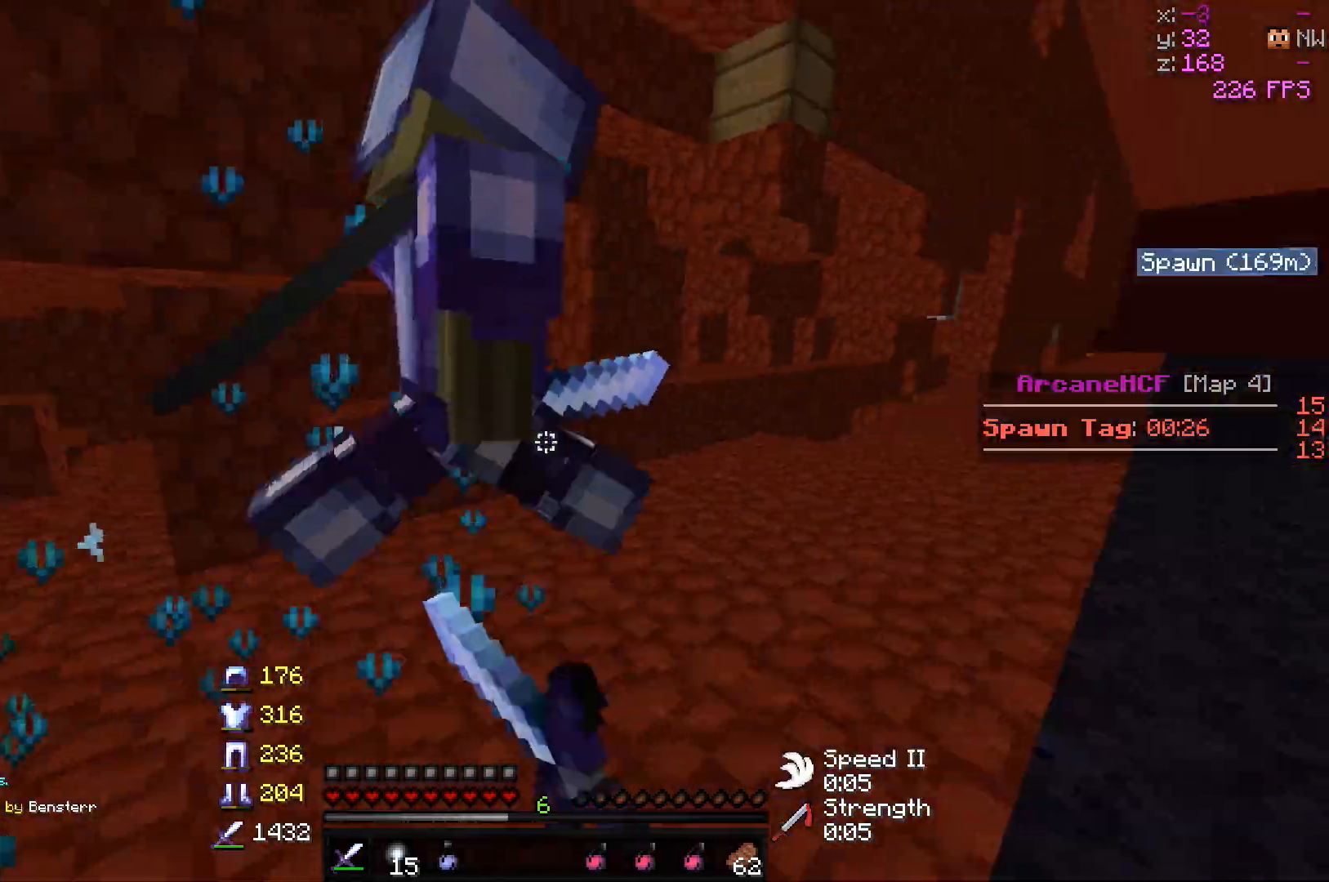
{"keys": ["d", "w"], "mouse": ["left"], "events": [[50, "a", "up"], [67, "s", "up"], [83, "w", "down"], [133, "mouse_left", "up"], [150, "mouse_left", "down"], [283, "mouse_left", "up"], [300, "mouse_left", "down"]]}
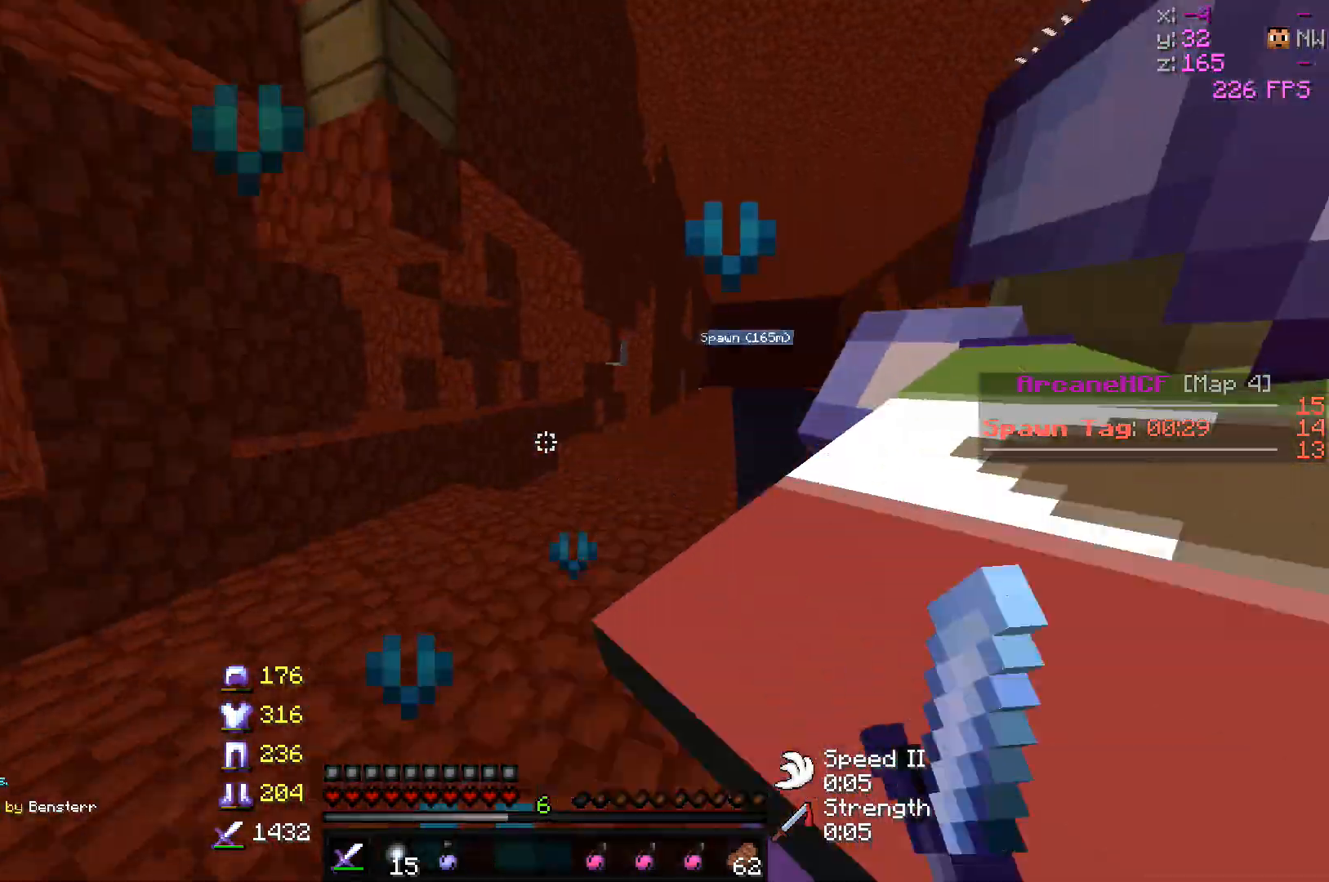
{"keys": ["d", "w"], "mouse": ["left"], "events": []}
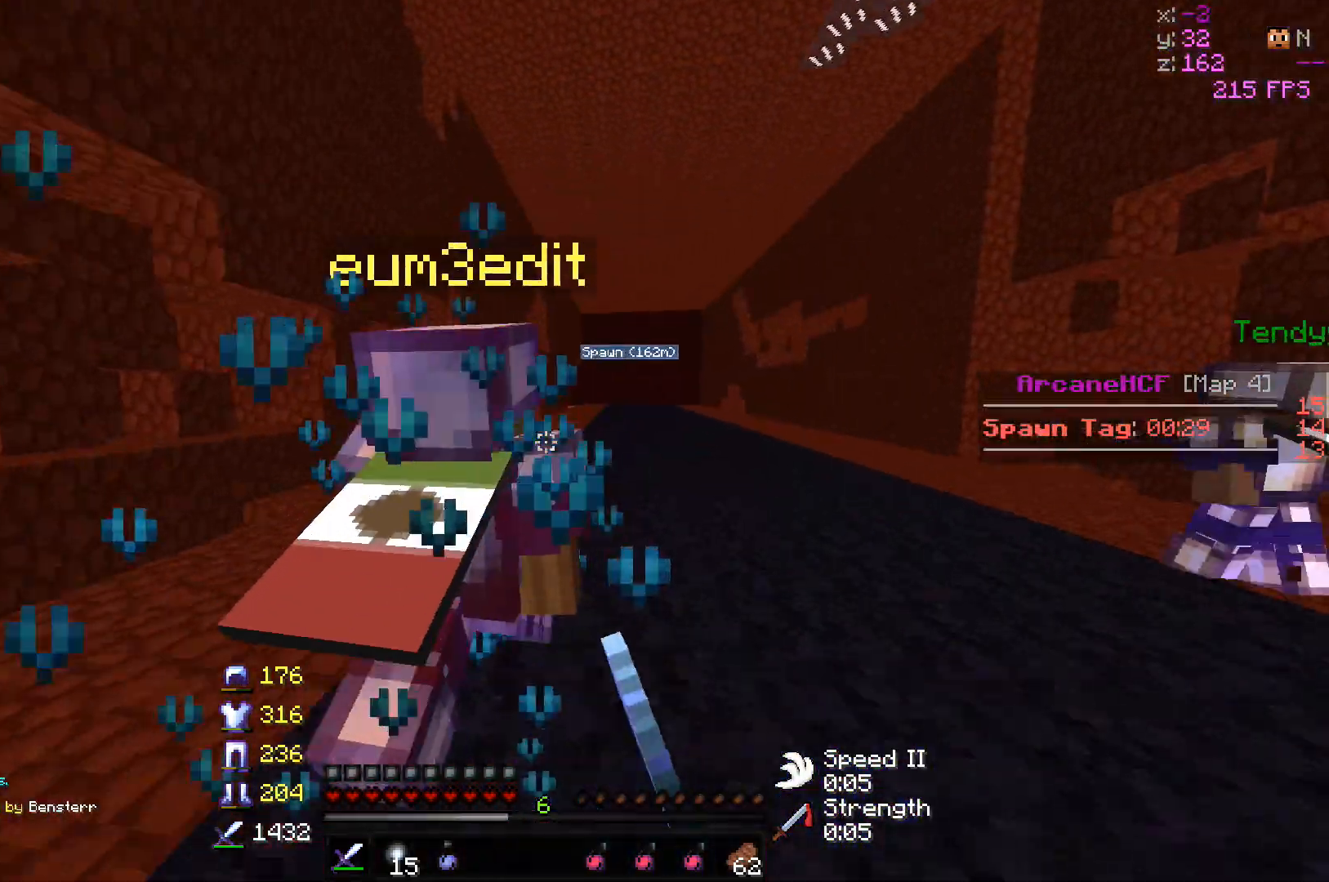
{"keys": ["w"], "mouse": ["left"], "events": [[67, "d", "up"], [83, "mouse_left", "up"], [333, "mouse_left", "down"]]}
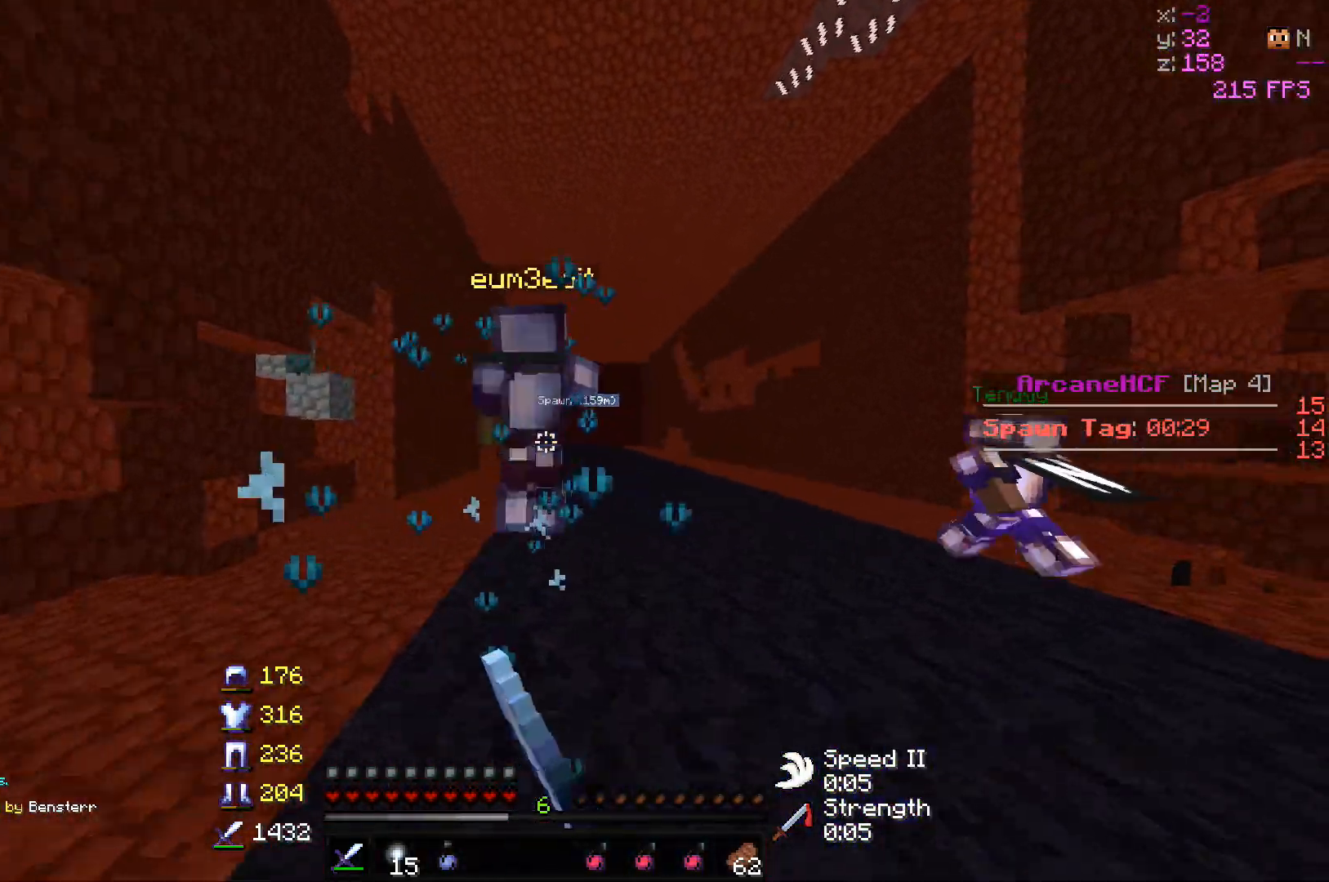
{"keys": ["w"], "mouse": ["left"], "events": [[33, "mouse_left", "up"], [483, "mouse_left", "down"]]}
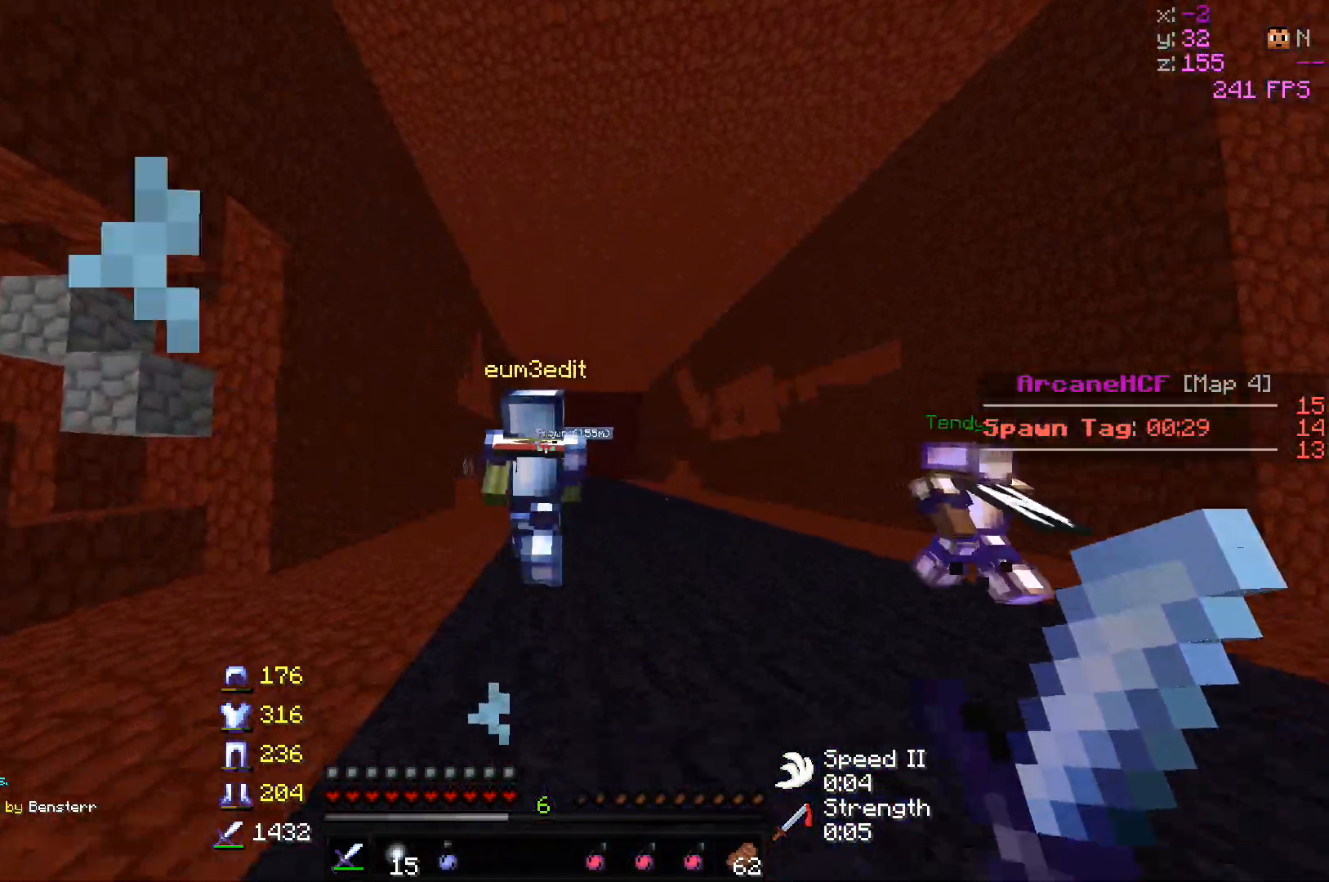
{"keys": ["w"], "mouse": ["left"], "events": [[300, "mouse_left", "up"], [317, "mouse_left", "down"]]}
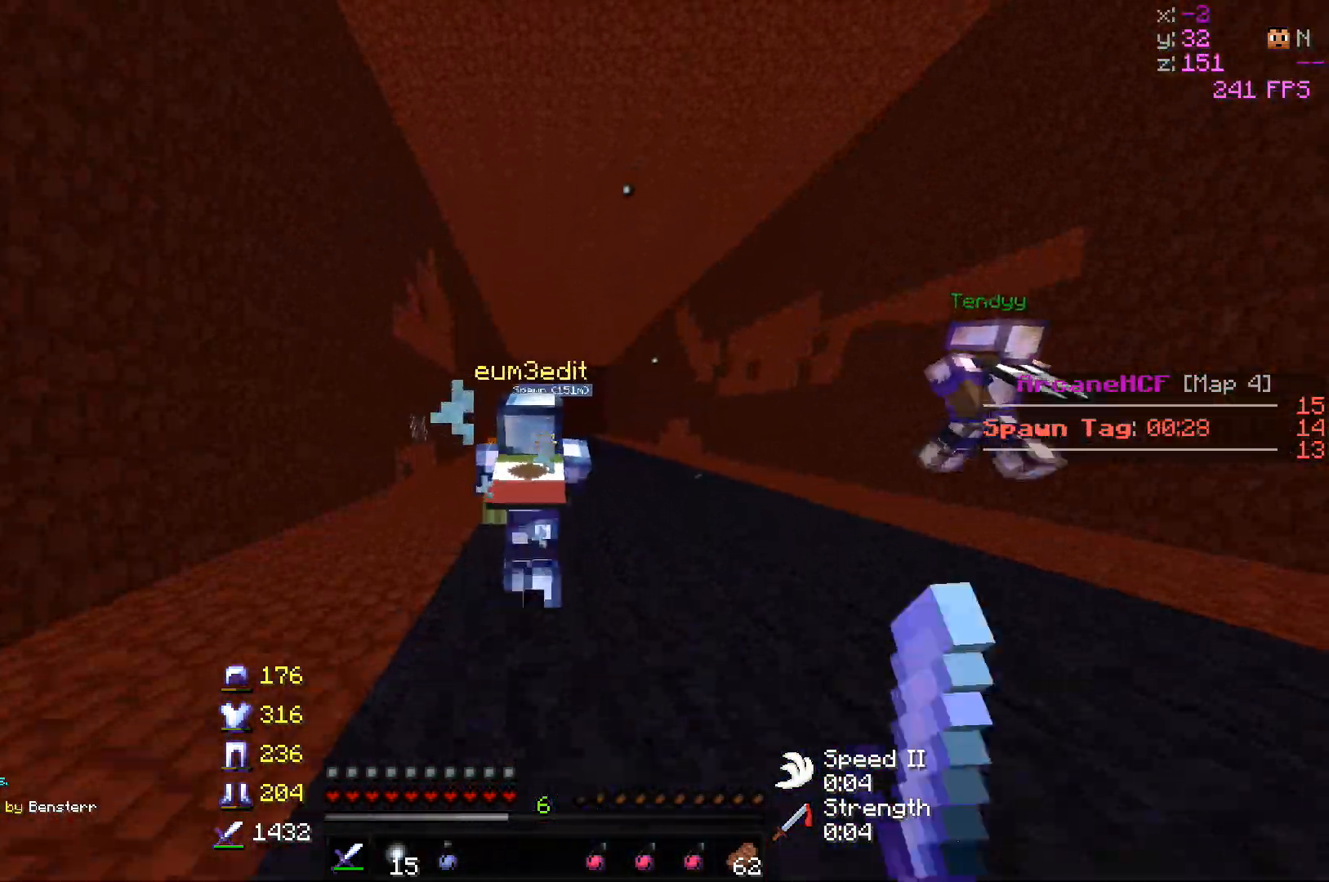
{"keys": ["d", "w"], "mouse": ["left", "right"], "events": [[100, "mouse_left", "up"], [117, "mouse_left", "down"], [133, "d", "down"], [283, "mouse_left", "up"], [467, "mouse_left", "down"], [467, "mouse_right", "down"]]}
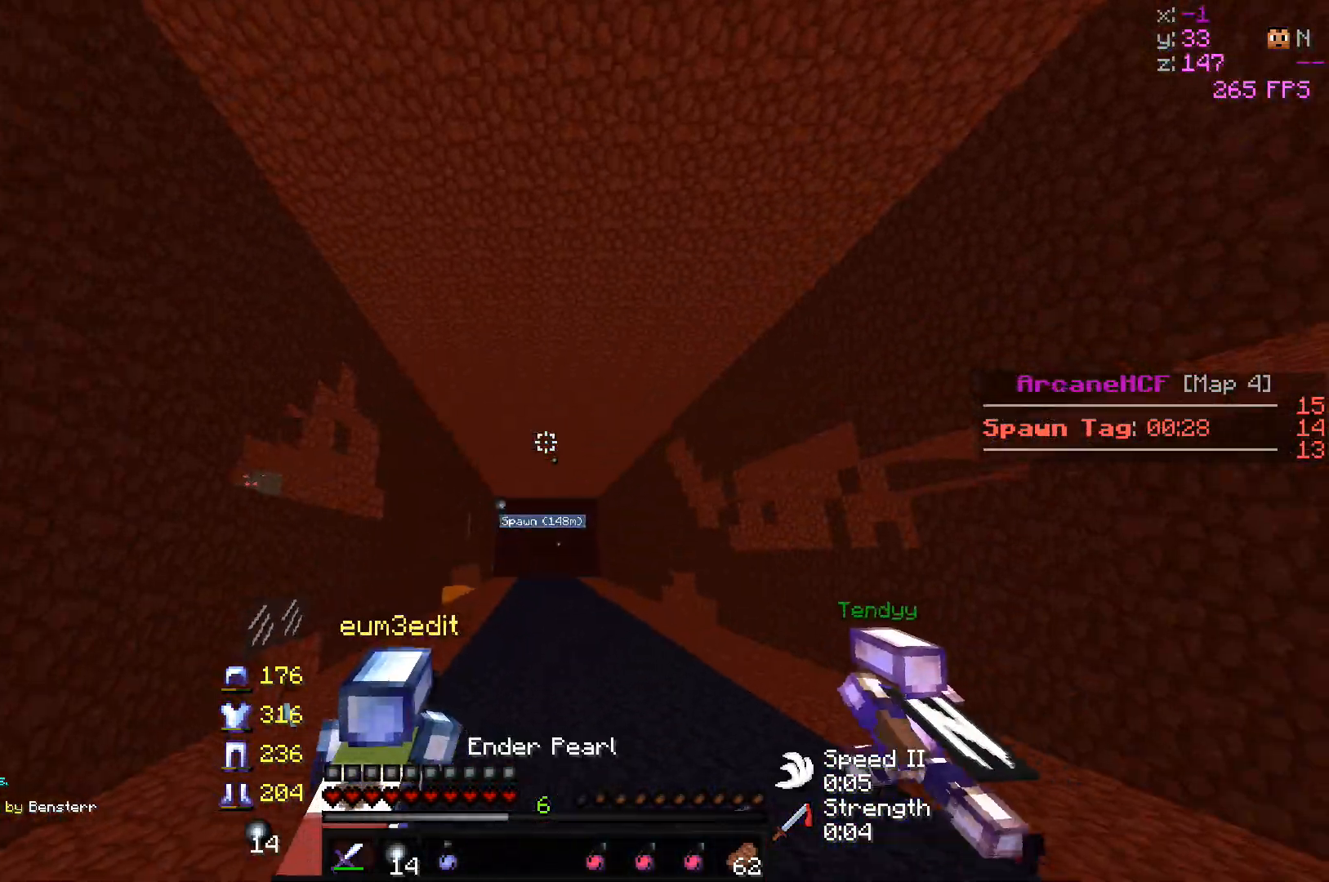
{"keys": ["w"], "mouse": [], "events": [[183, "mouse_left", "up"], [183, "mouse_right", "up"], [467, "d", "up"]]}
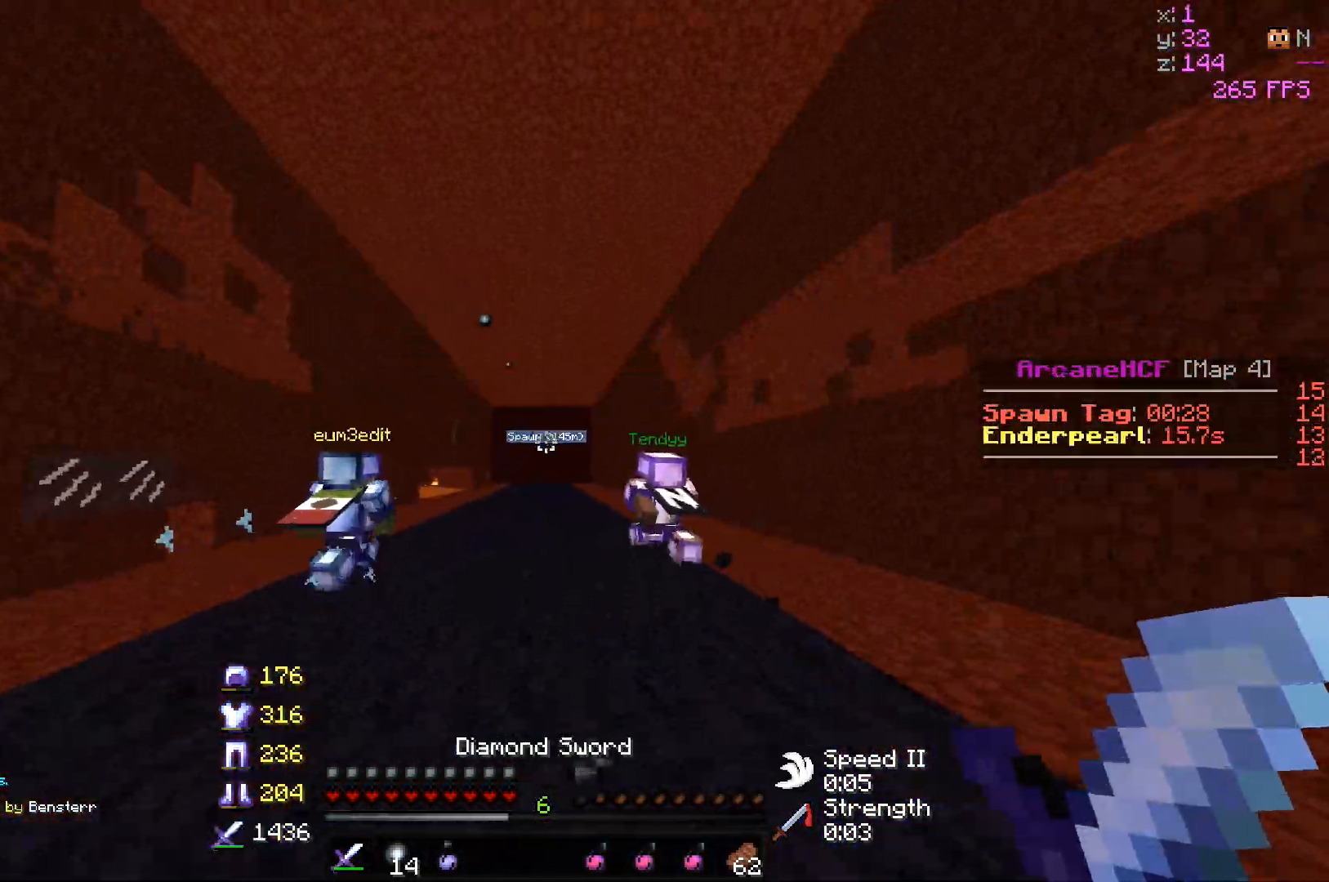
{"keys": ["w"], "mouse": []}
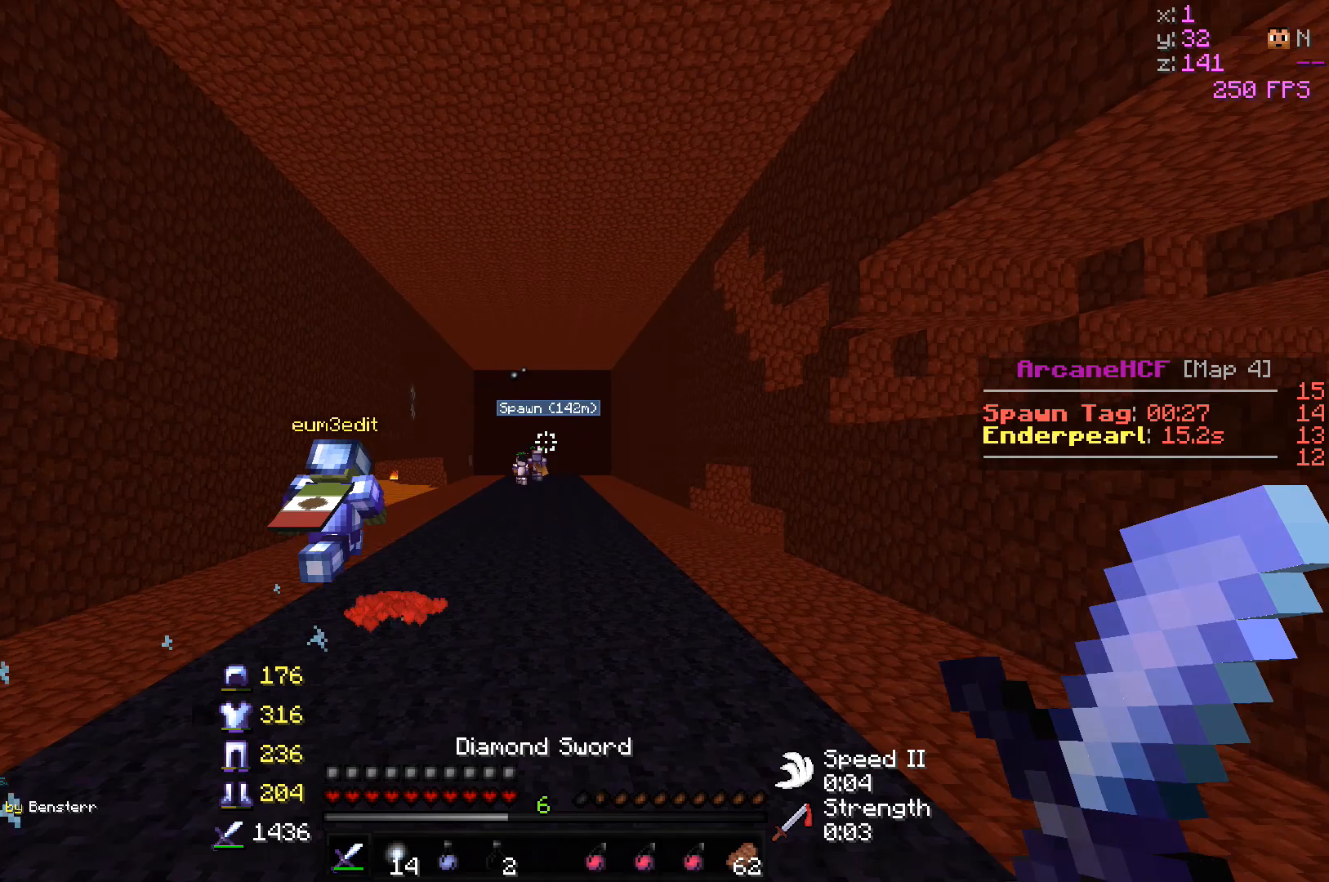
{"keys": ["w"], "mouse": ["right"], "events": [[133, "mouse_right", "down"]]}